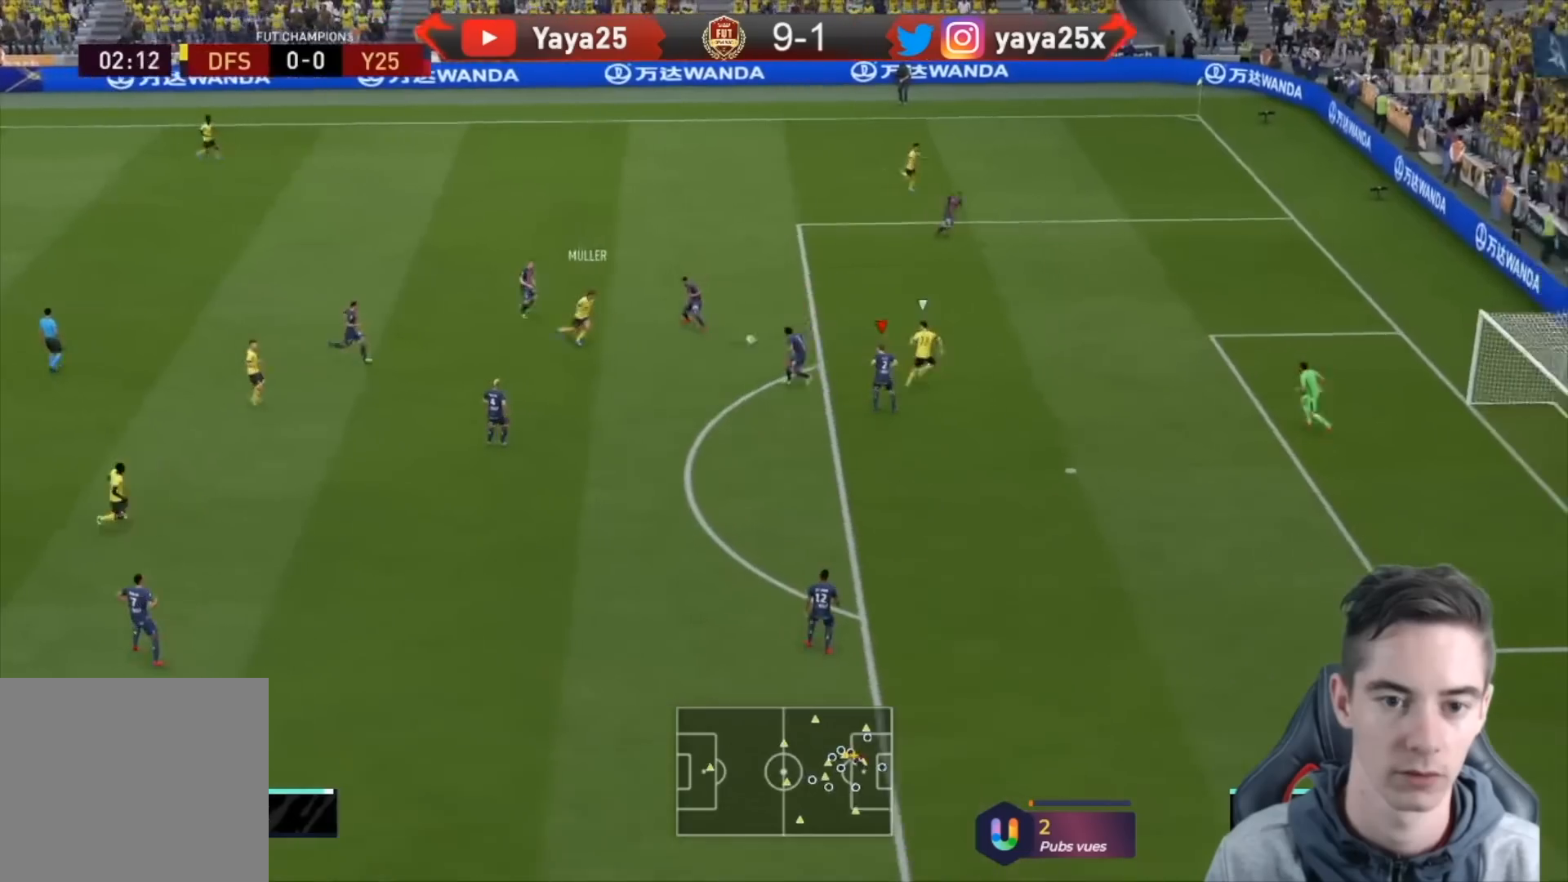
Gameplay with a controller (PlayStation layout); each line is a JSON object with the inputs held at the frame after it. "events" lists button and stick changes between this image and that frame as [ms after this image, input, new state], when the widget could be followed in between.
{"buttons": ["TRIANGLE", "L2", "R1", "R2"], "left_stick": "right", "right_stick": "center", "events": [[33, "left_stick", "right"], [100, "L1", "up"]]}
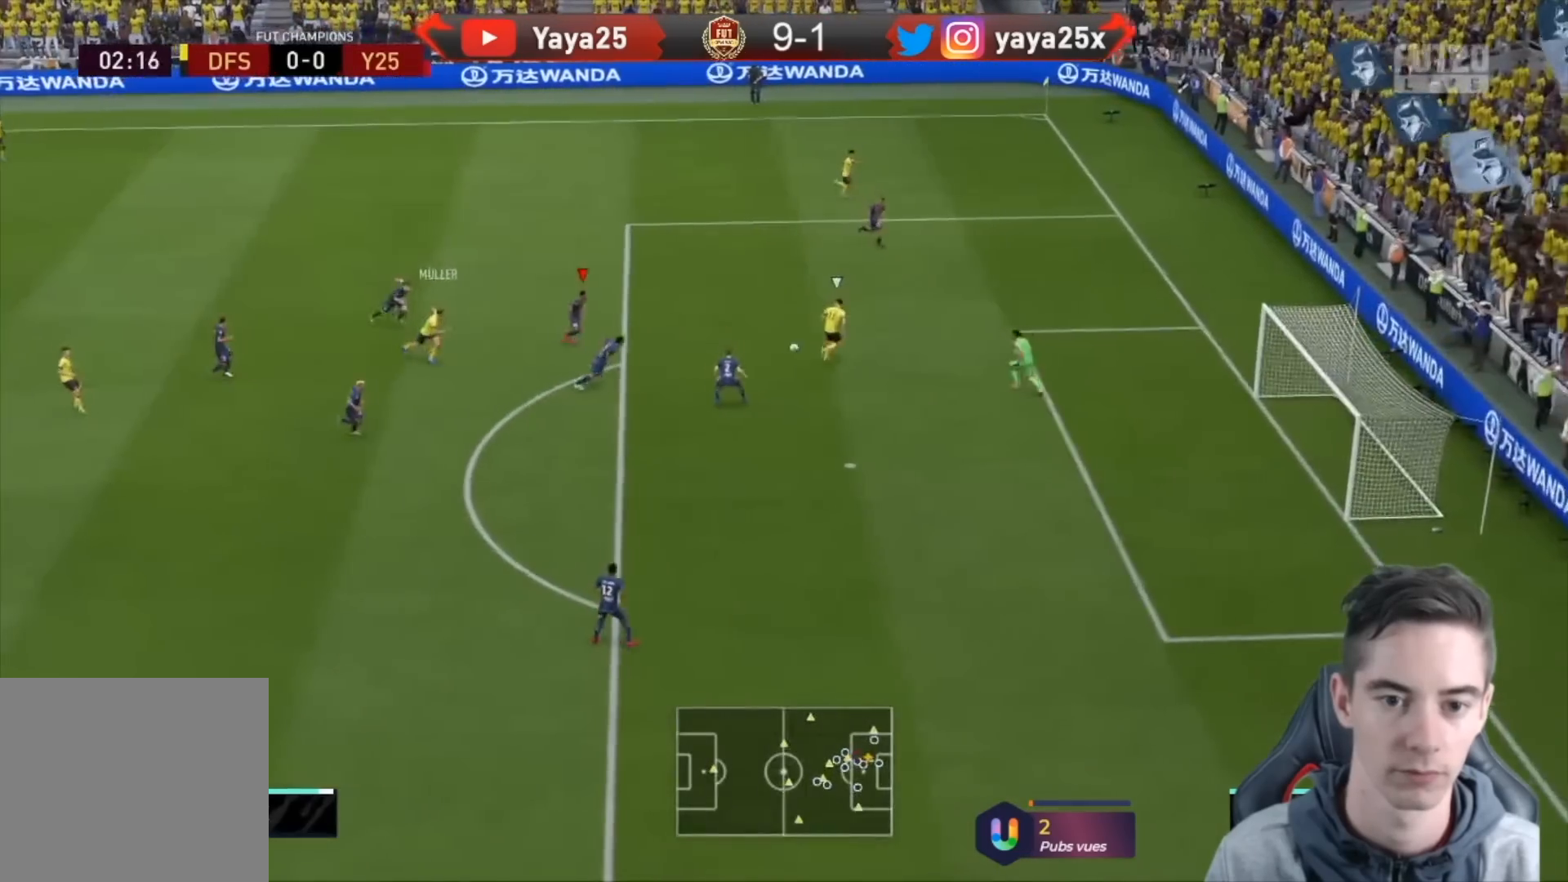
{"buttons": ["TRIANGLE", "L2", "R1", "R2"], "left_stick": "center", "right_stick": "center", "events": [[333, "L1", "down"], [400, "left_stick", "center"], [433, "L1", "up"]]}
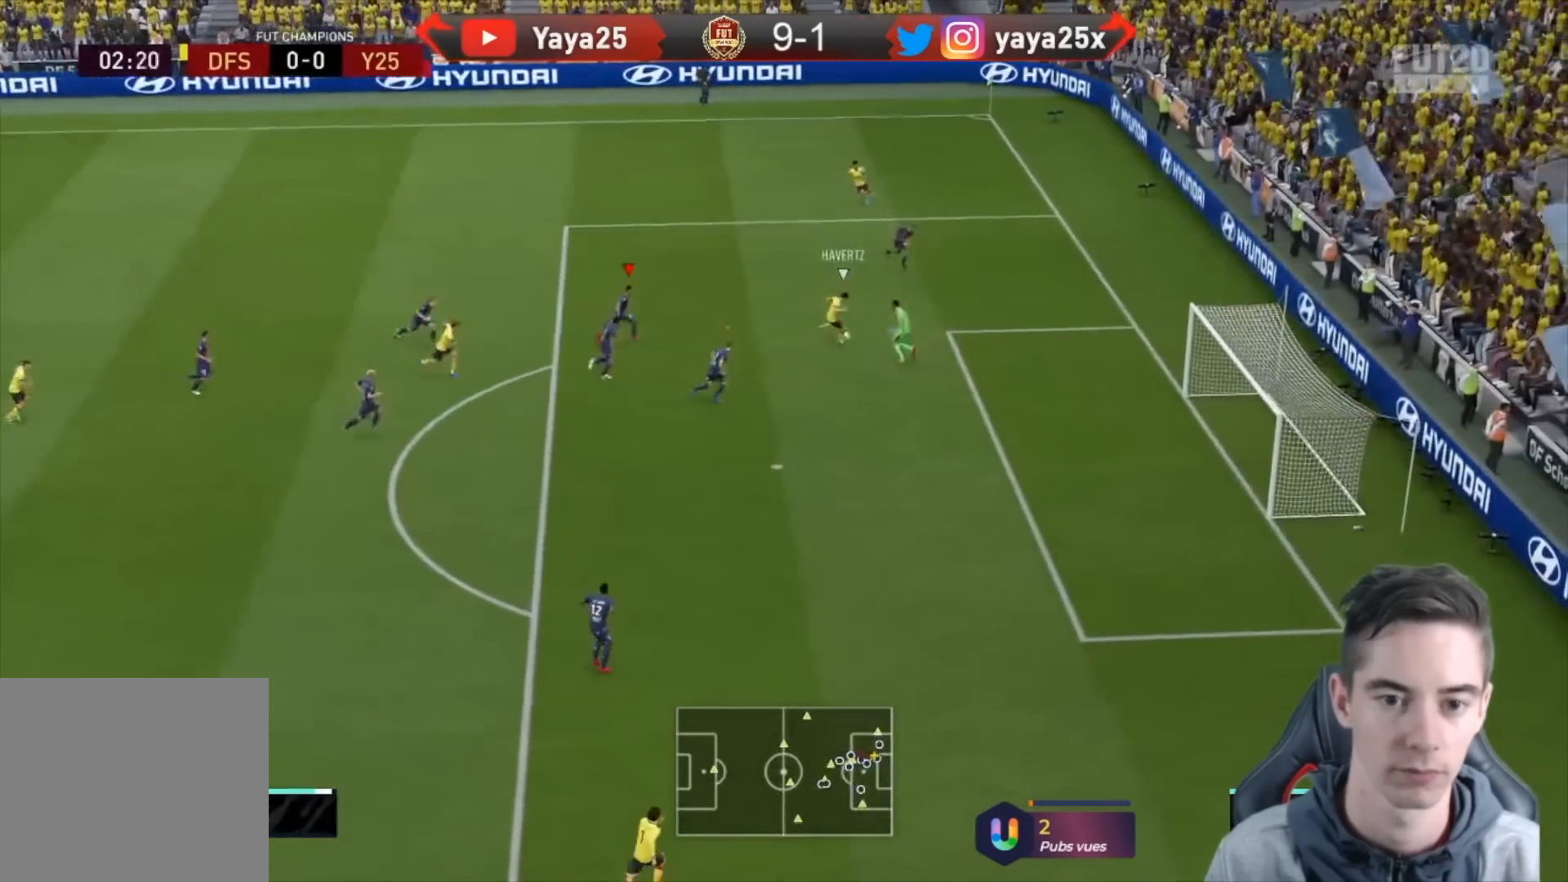
{"buttons": ["R2"], "left_stick": "center", "right_stick": "center", "events": [[233, "L2", "up"], [400, "TRIANGLE", "up"], [433, "R1", "up"]]}
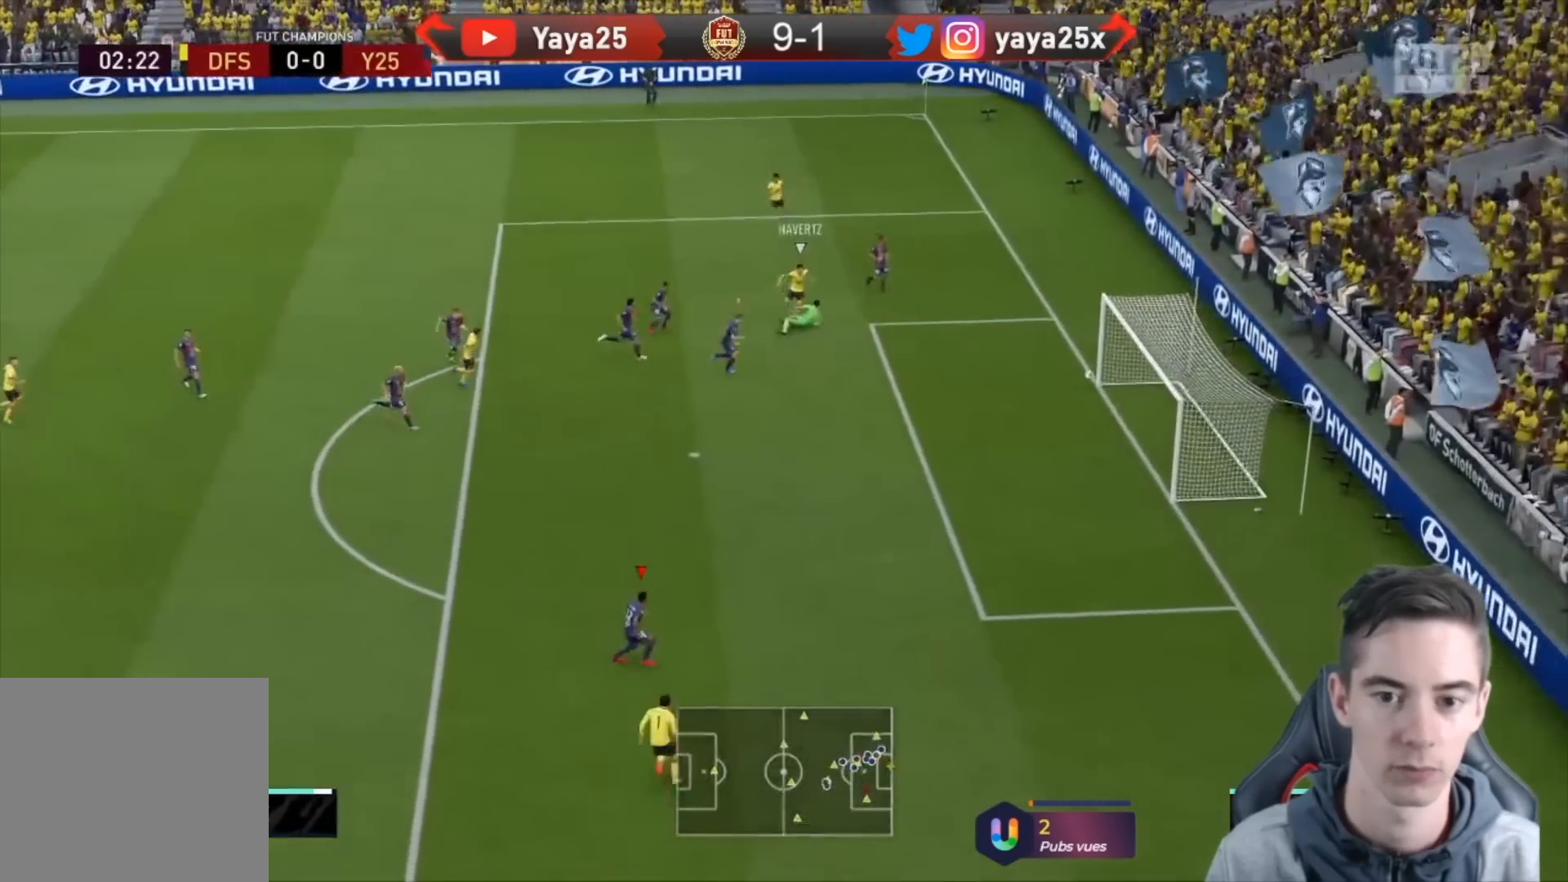
{"buttons": [], "left_stick": "center", "right_stick": "center", "events": [[133, "R2", "up"], [167, "L1", "down"], [300, "L1", "up"]]}
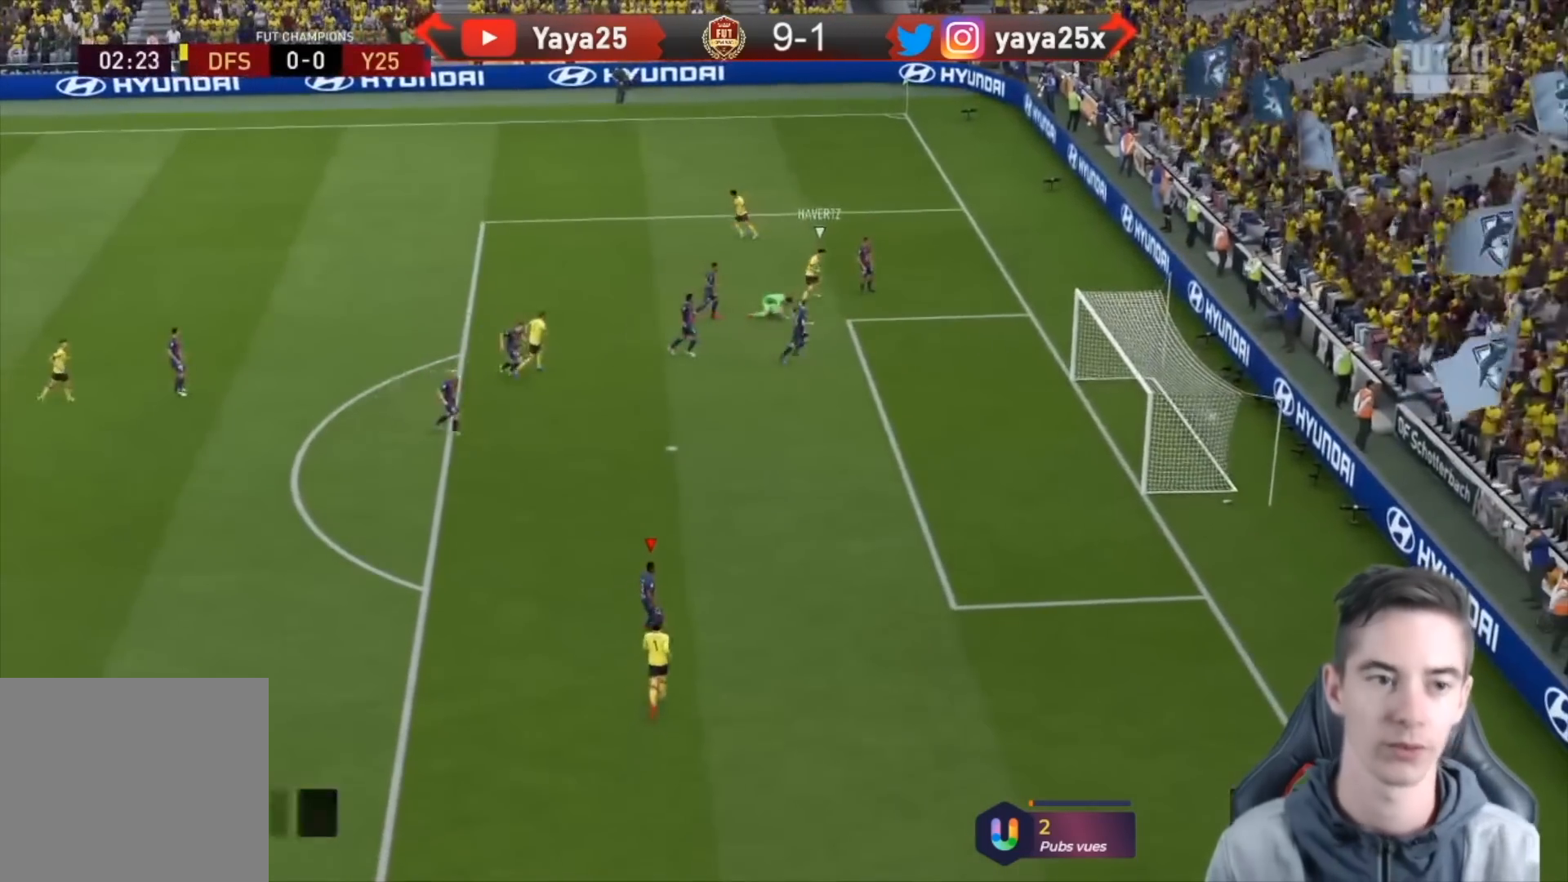
{"buttons": ["CROSS"], "left_stick": "center", "right_stick": "center", "events": [[167, "CROSS", "down"], [367, "CROSS", "up"], [467, "CROSS", "down"]]}
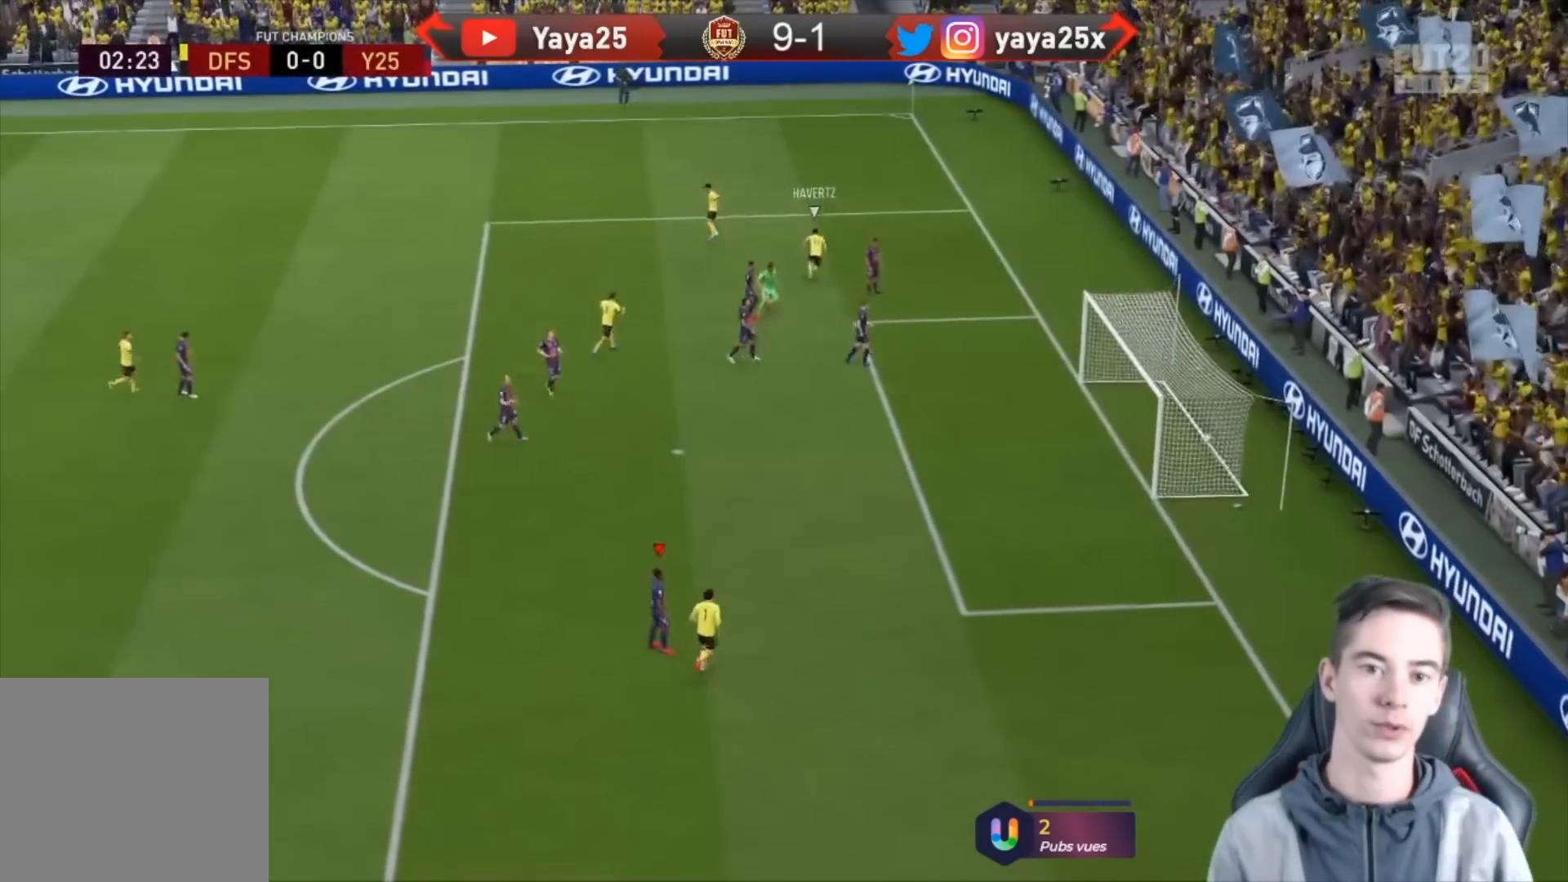
{"buttons": ["CROSS"], "left_stick": "center", "right_stick": "center", "events": [[133, "CROSS", "up"], [433, "CROSS", "down"]]}
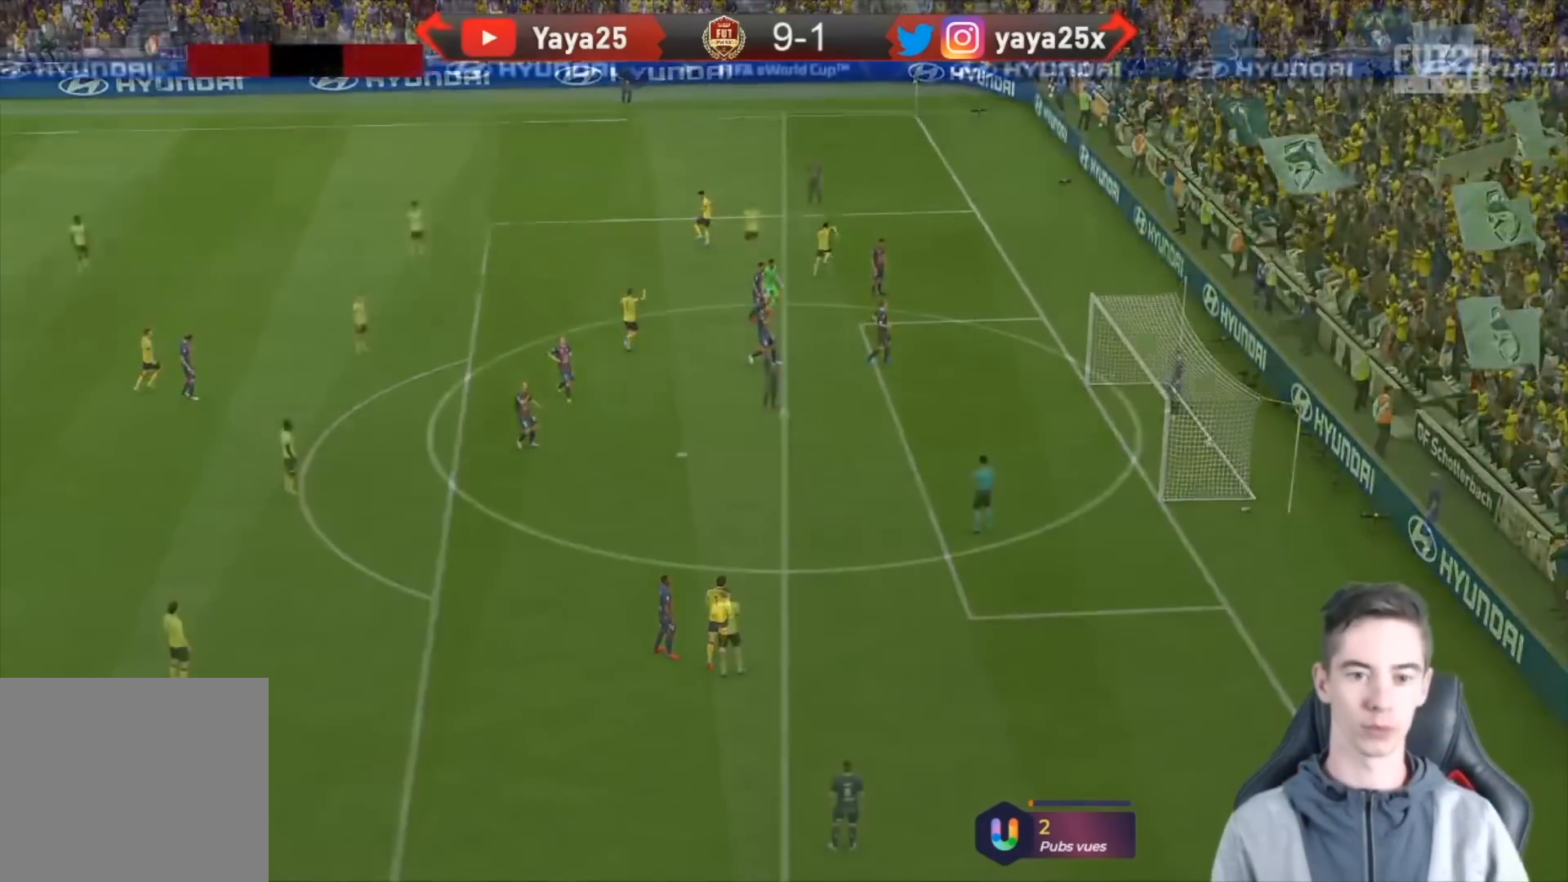
{"buttons": [], "left_stick": "center", "right_stick": "center", "events": [[67, "CROSS", "up"], [167, "CROSS", "down"], [267, "CROSS", "up"], [400, "CROSS", "down"], [467, "CROSS", "up"]]}
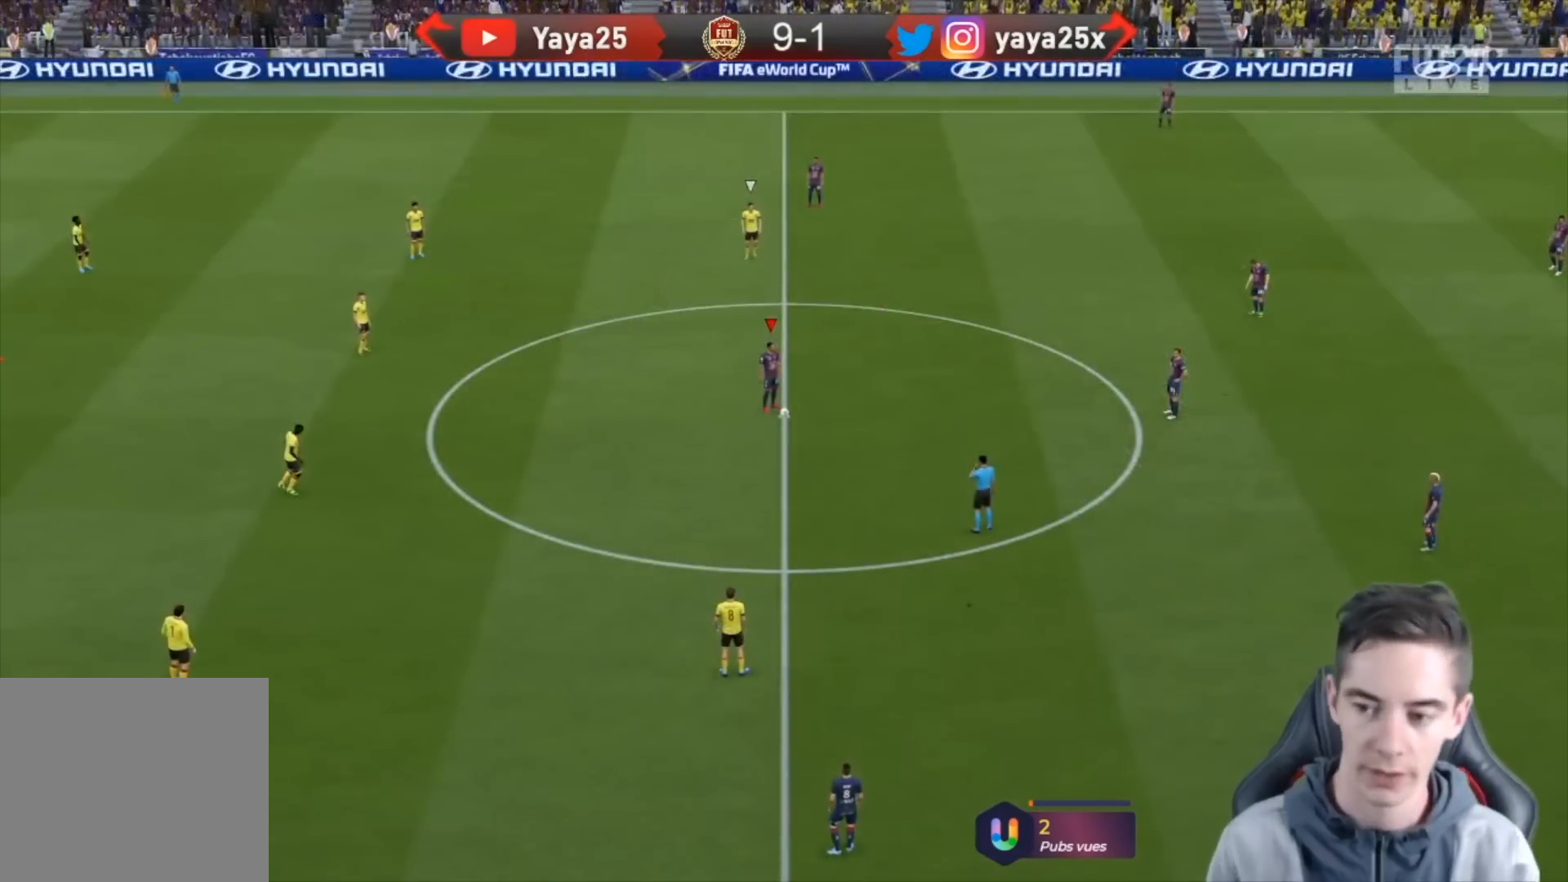
{"buttons": [], "left_stick": "left", "right_stick": "center", "events": [[100, "CROSS", "down"], [233, "CROSS", "up"], [367, "left_stick", "left"]]}
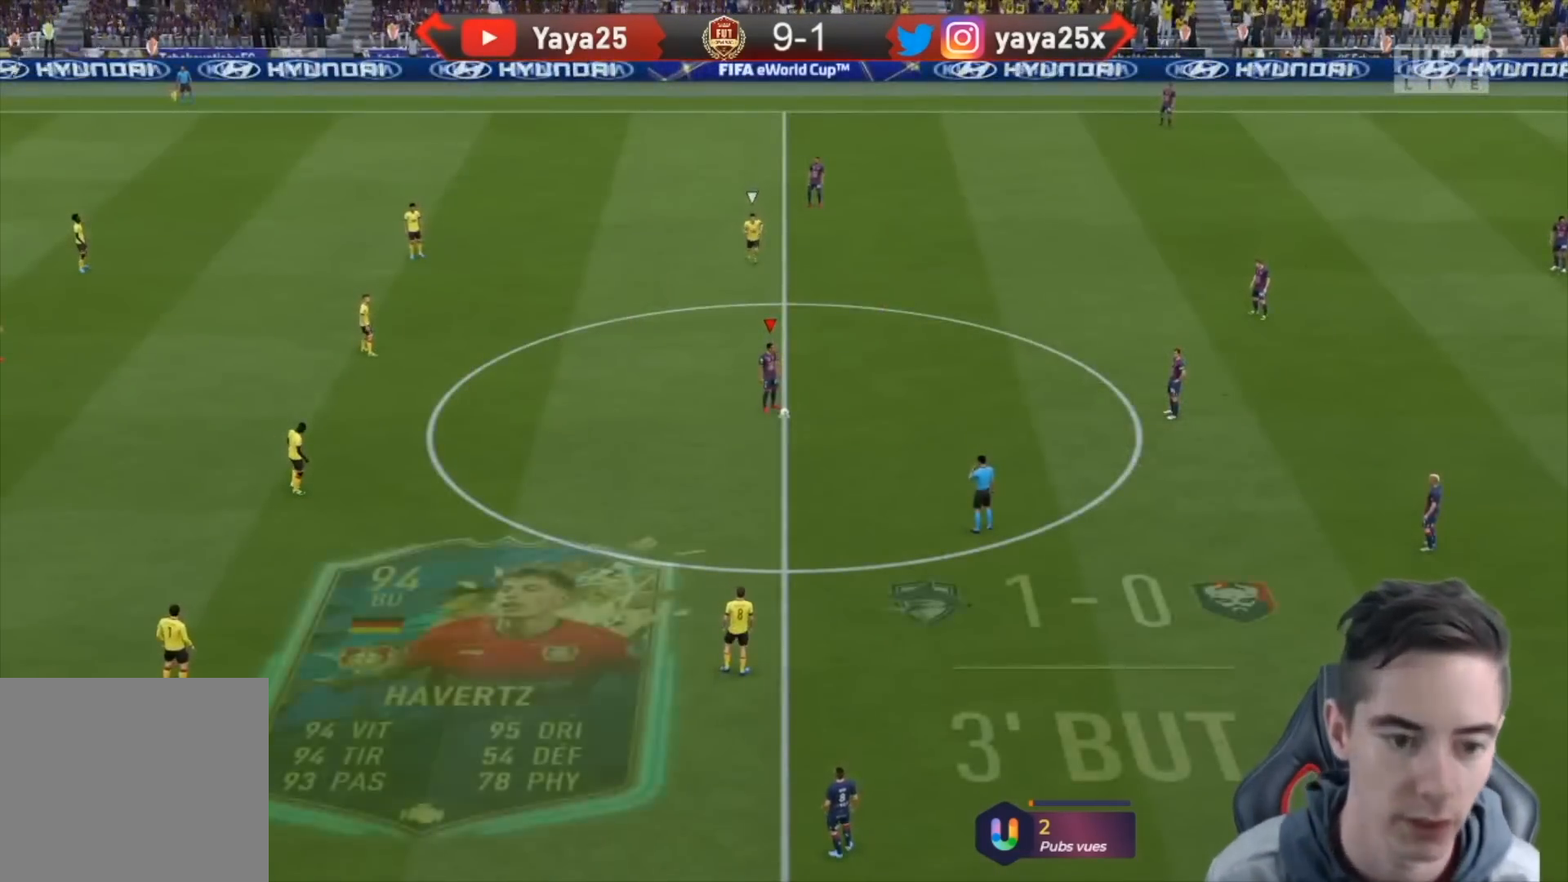
{"buttons": ["TRIANGLE", "L2", "R2"], "left_stick": "up-right", "right_stick": "center", "events": [[33, "R2", "down"], [67, "CIRCLE", "down"], [67, "L1", "down"], [67, "L2", "down"], [67, "R1", "down"], [100, "CIRCLE", "up"], [100, "R1", "up"], [133, "left_stick", "up"], [200, "L1", "up"], [200, "TRIANGLE", "down"], [500, "left_stick", "up-right"]]}
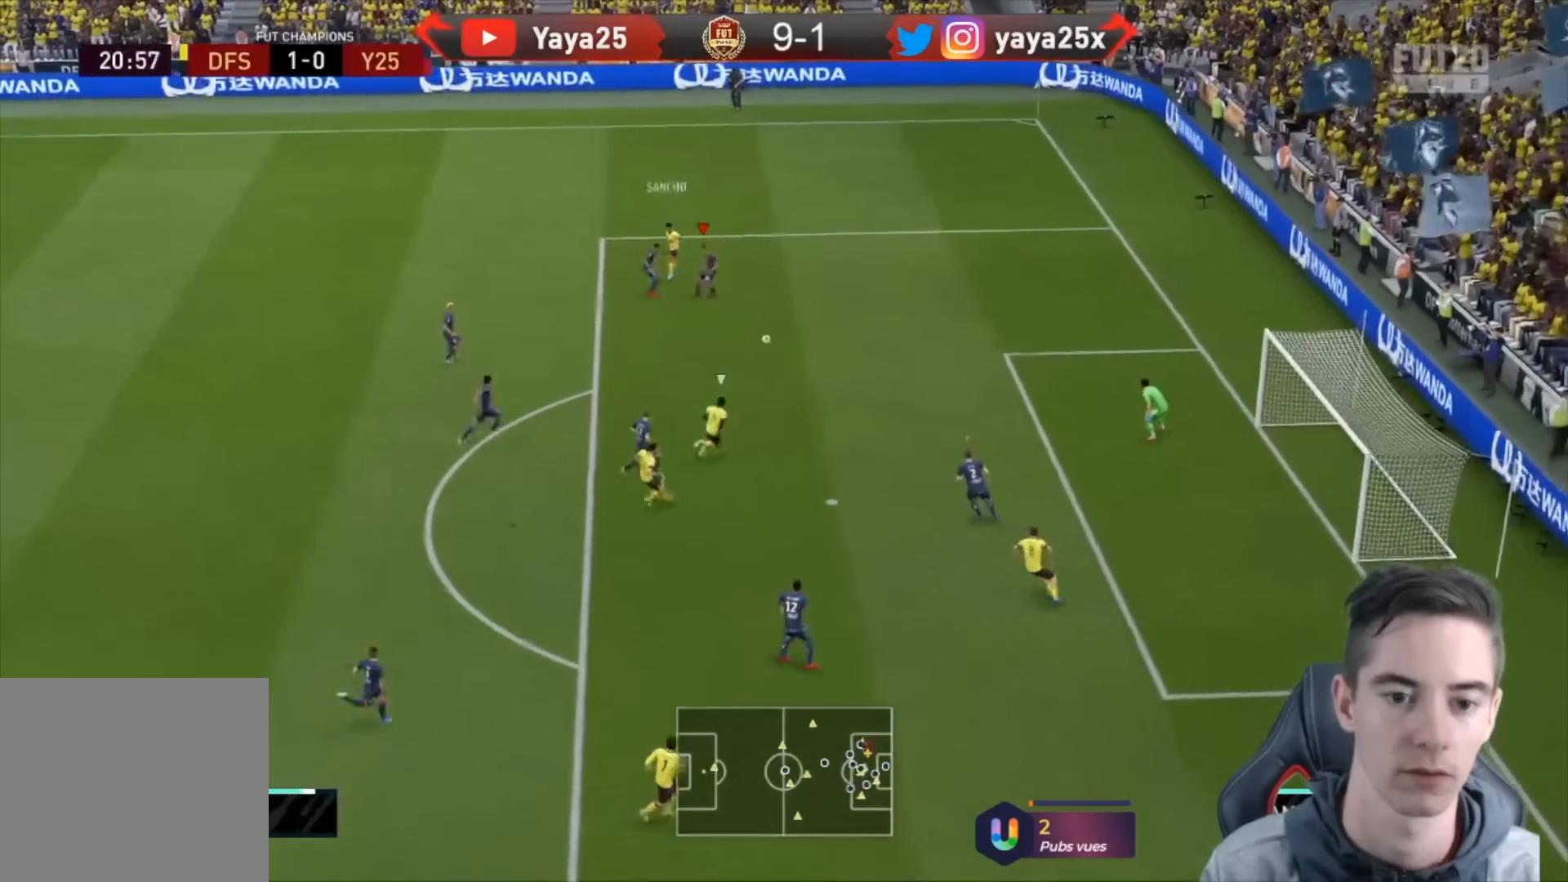
{"buttons": ["TRIANGLE", "R1", "R2"], "left_stick": "center", "right_stick": "center", "events": [[67, "R1", "down"], [133, "L2", "up"], [233, "left_stick", "right"], [333, "left_stick", "center"]]}
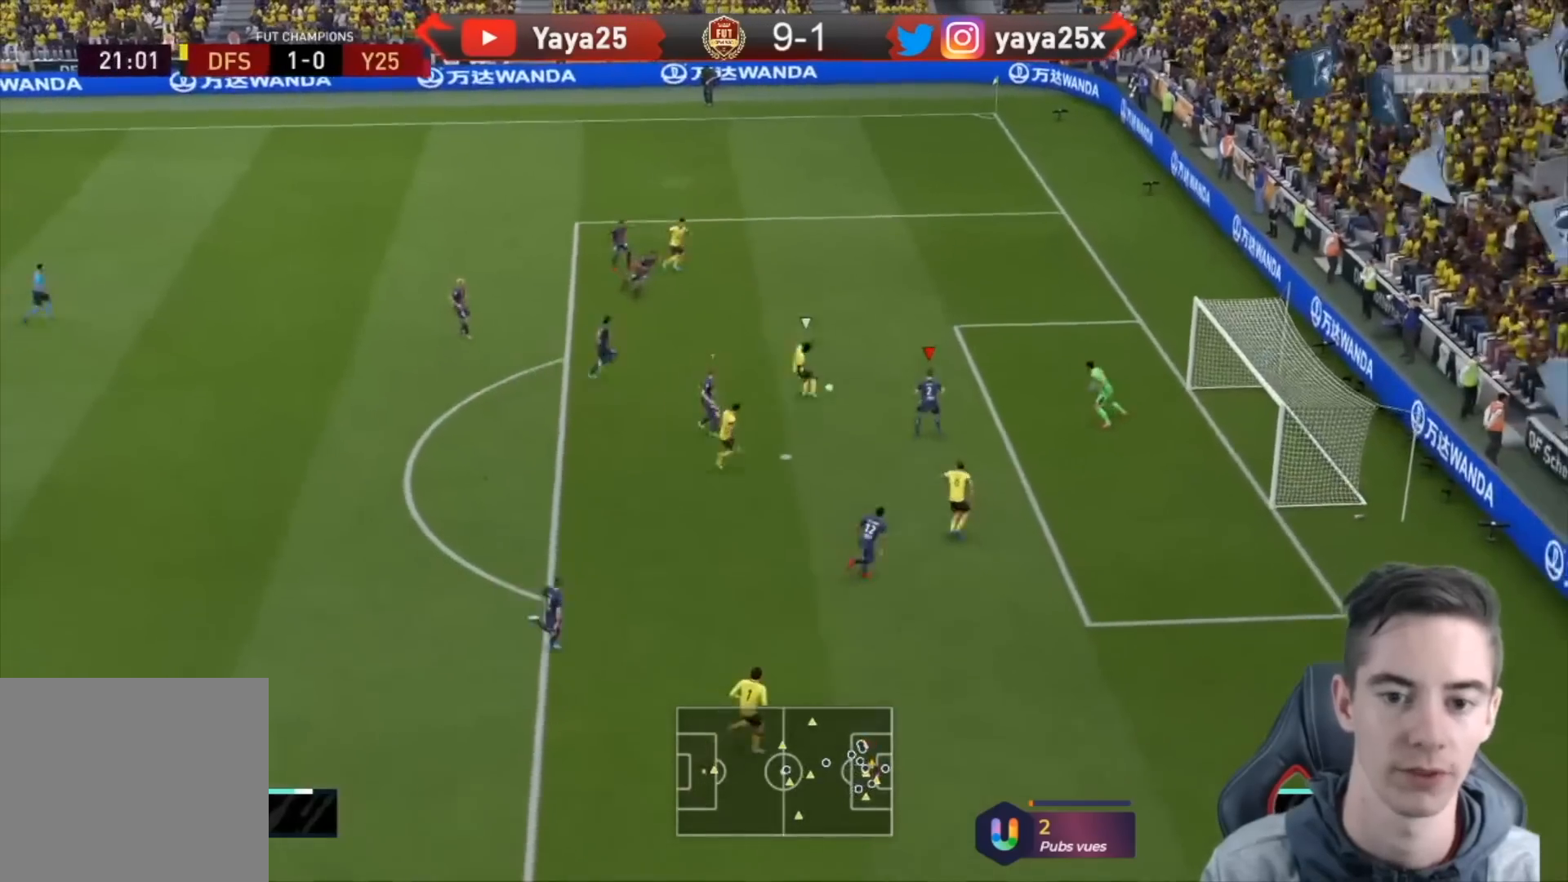
{"buttons": ["R2"], "left_stick": "center", "right_stick": "center", "events": [[467, "R1", "up"], [500, "TRIANGLE", "up"]]}
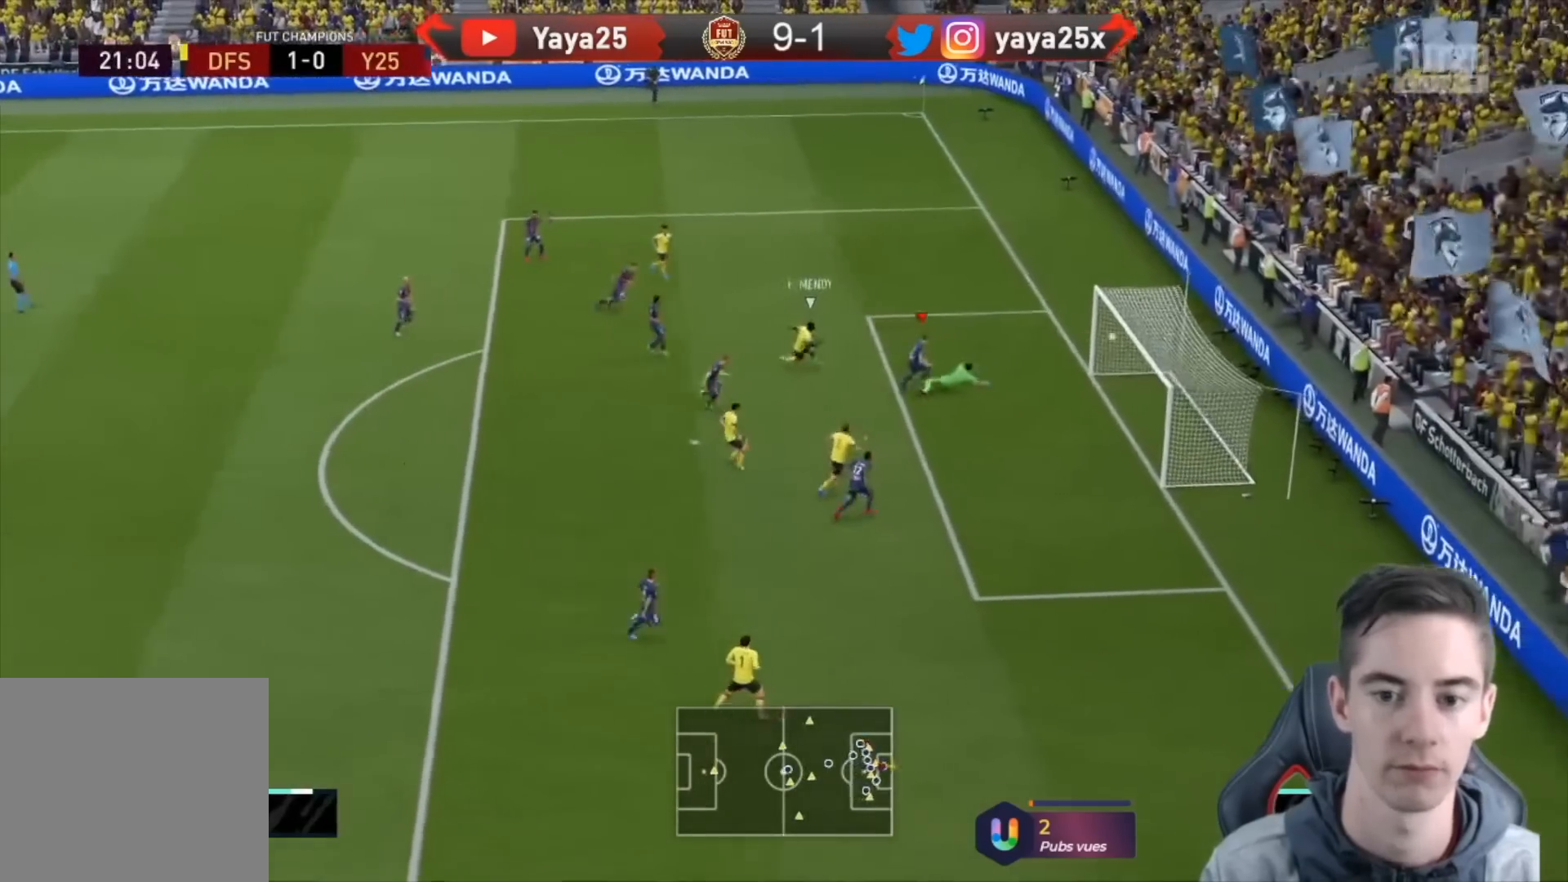
{"buttons": [], "left_stick": "center", "right_stick": "center", "events": [[133, "R2", "up"], [233, "L1", "down"], [367, "L1", "up"]]}
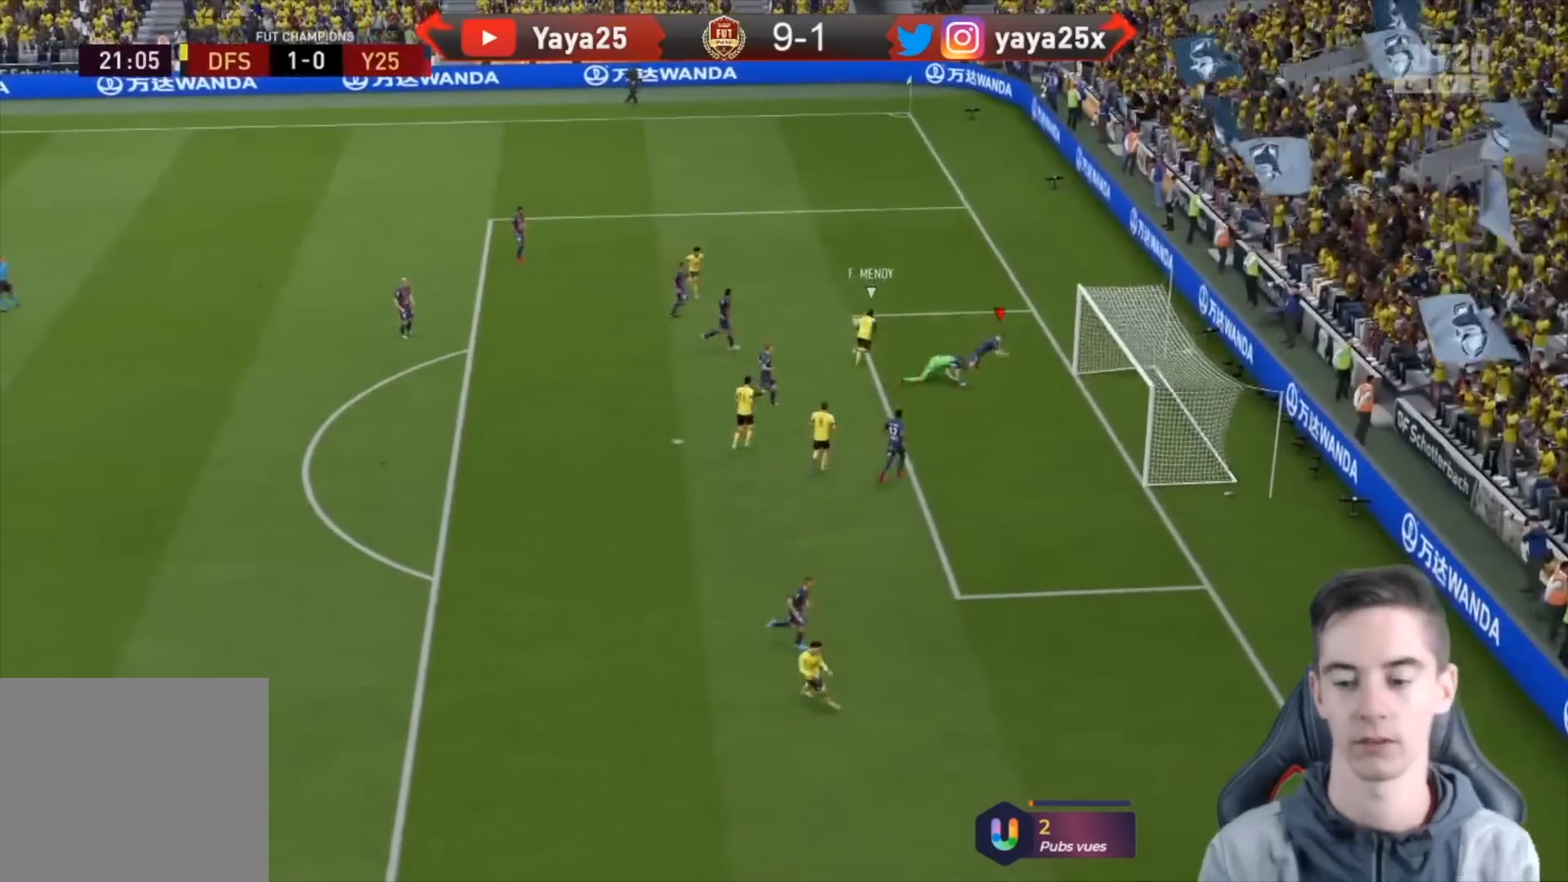
{"buttons": ["CROSS"], "left_stick": "center", "right_stick": "center", "events": [[33, "CROSS", "down"], [400, "CROSS", "up"], [467, "CROSS", "down"]]}
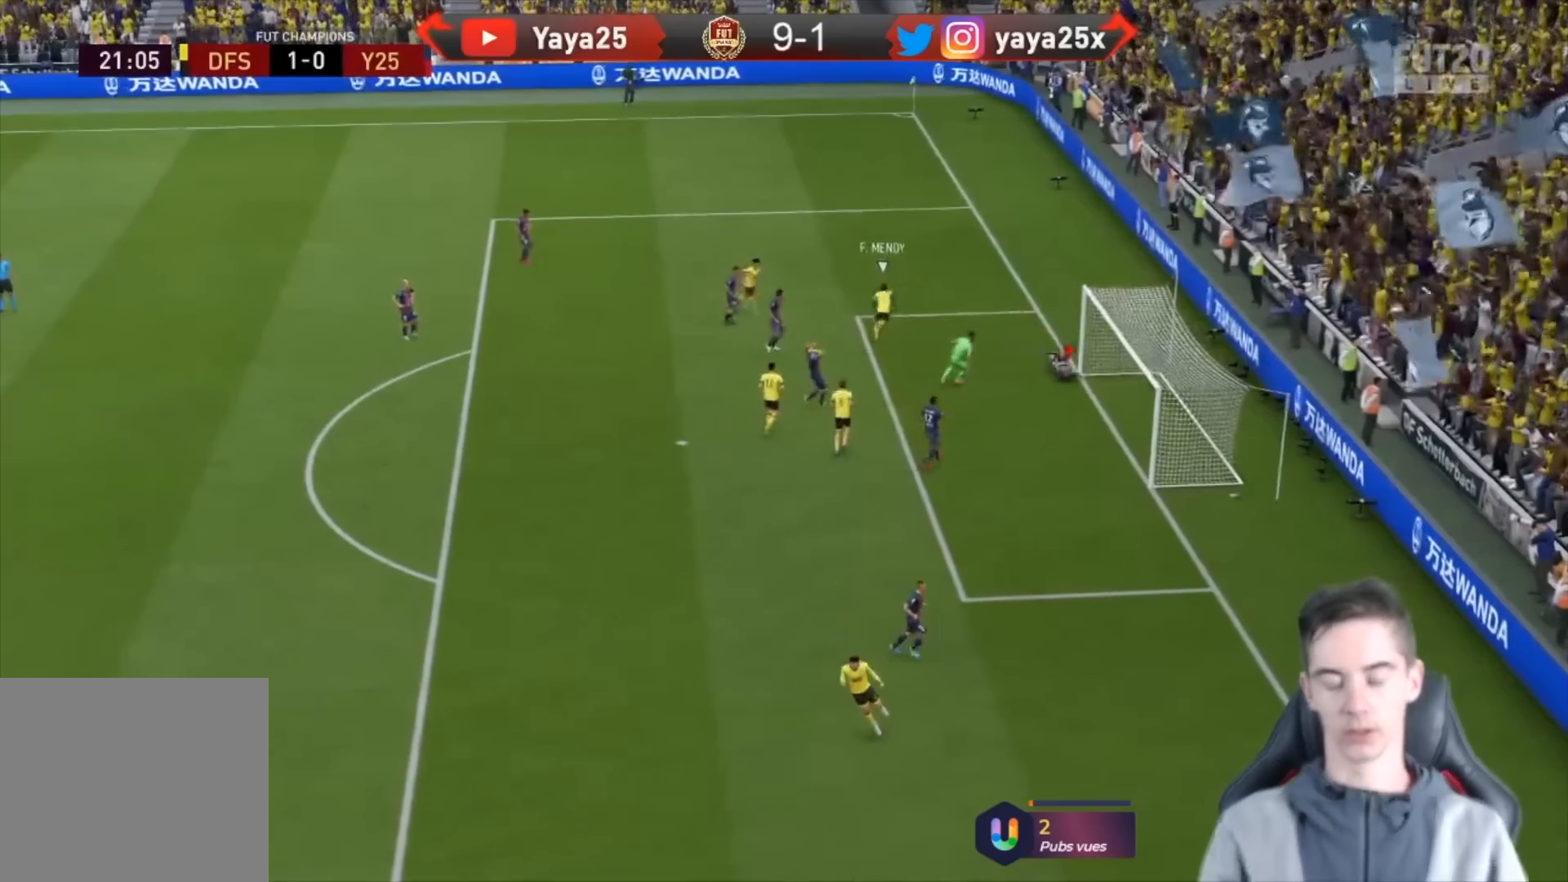
{"buttons": [], "left_stick": "center", "right_stick": "center", "events": [[133, "CROSS", "up"], [200, "CROSS", "down"], [367, "CROSS", "up"]]}
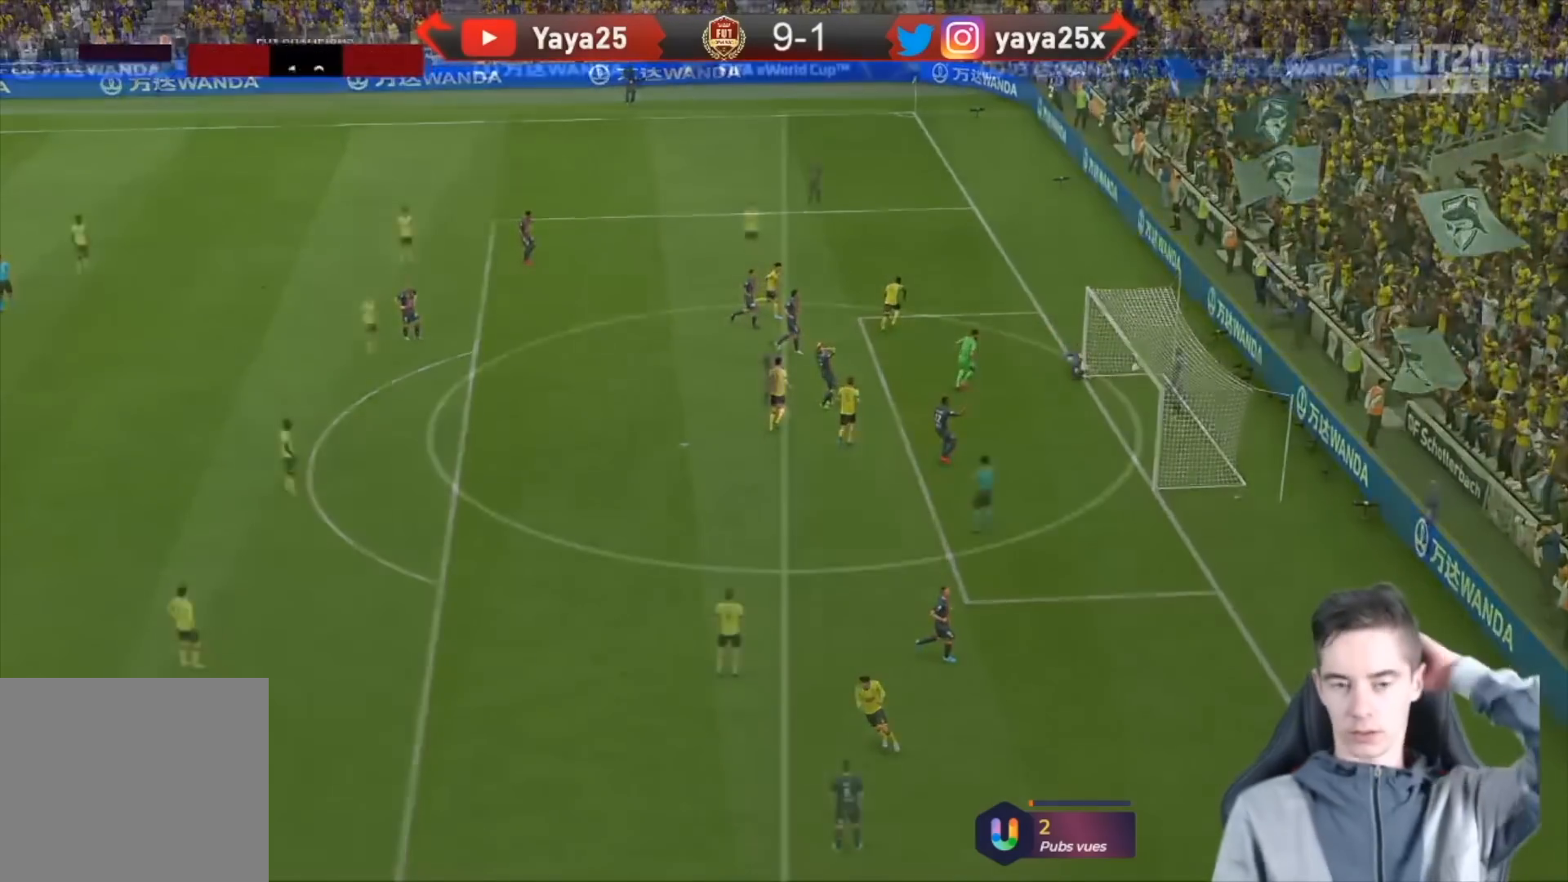
{"buttons": ["CIRCLE"], "left_stick": "up-left", "right_stick": "center", "events": [[33, "CROSS", "down"], [200, "CROSS", "up"], [200, "left_stick", "up-left"], [400, "CIRCLE", "down"]]}
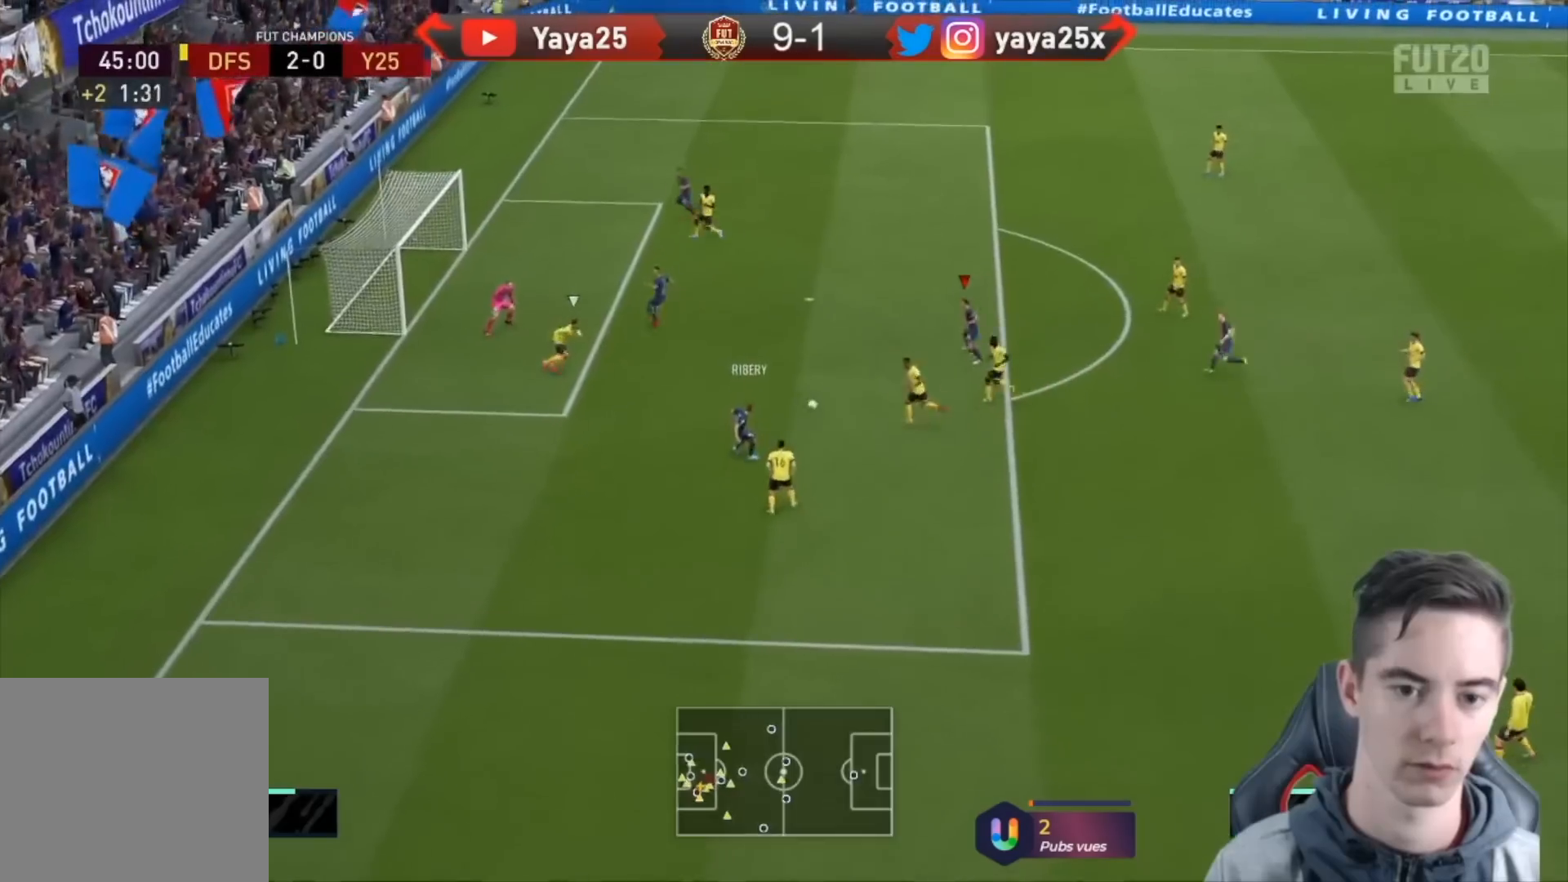
{"buttons": [], "left_stick": "up-left", "right_stick": "center", "events": [[100, "CIRCLE", "up"]]}
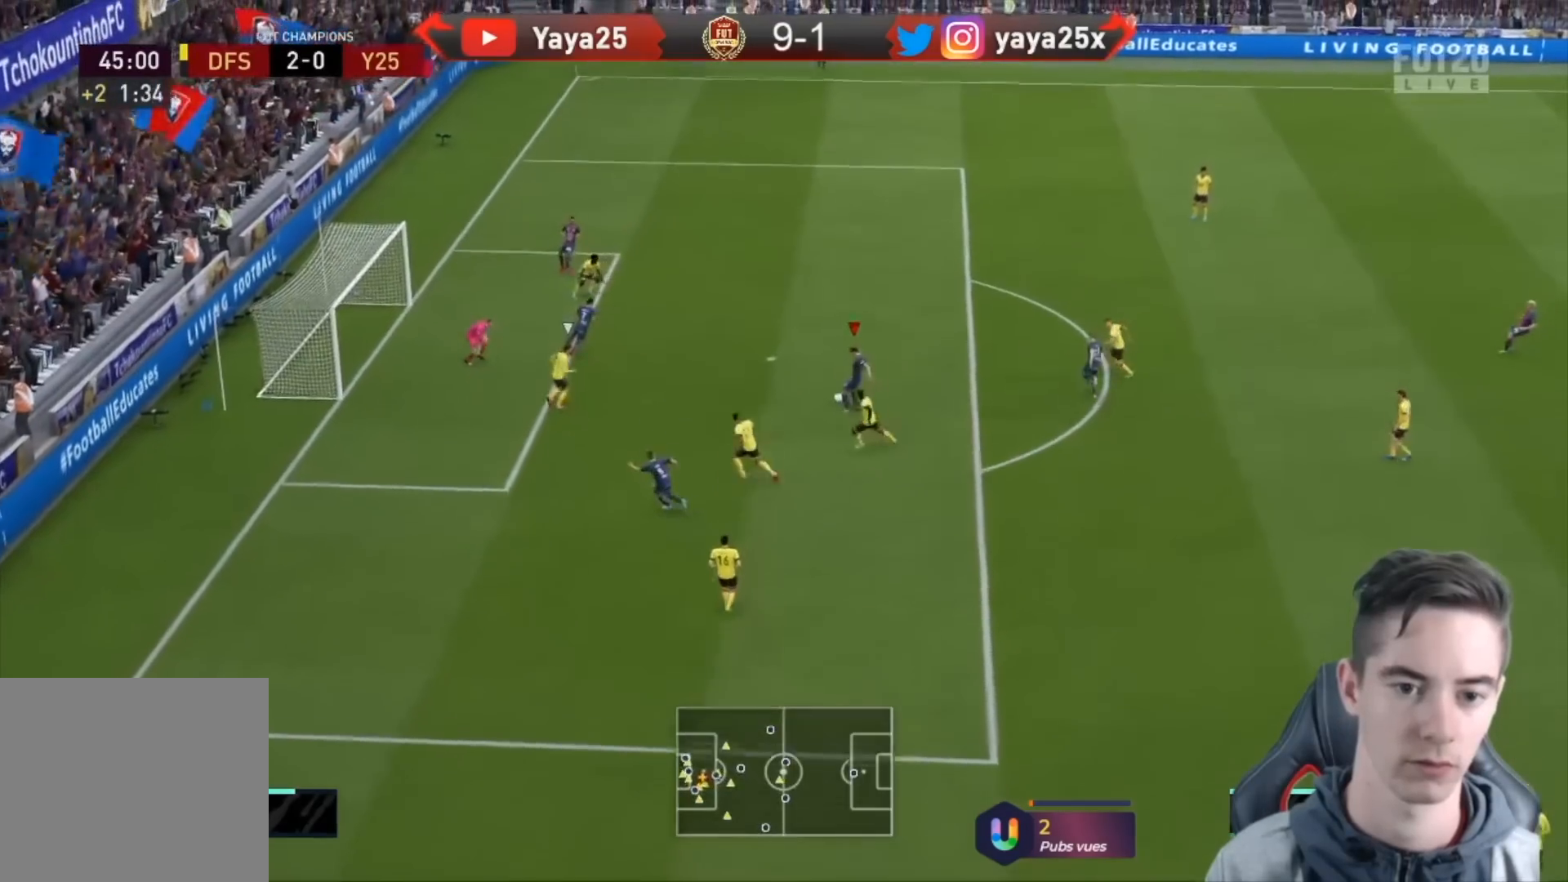
{"buttons": [], "left_stick": "up-left", "right_stick": "center", "events": []}
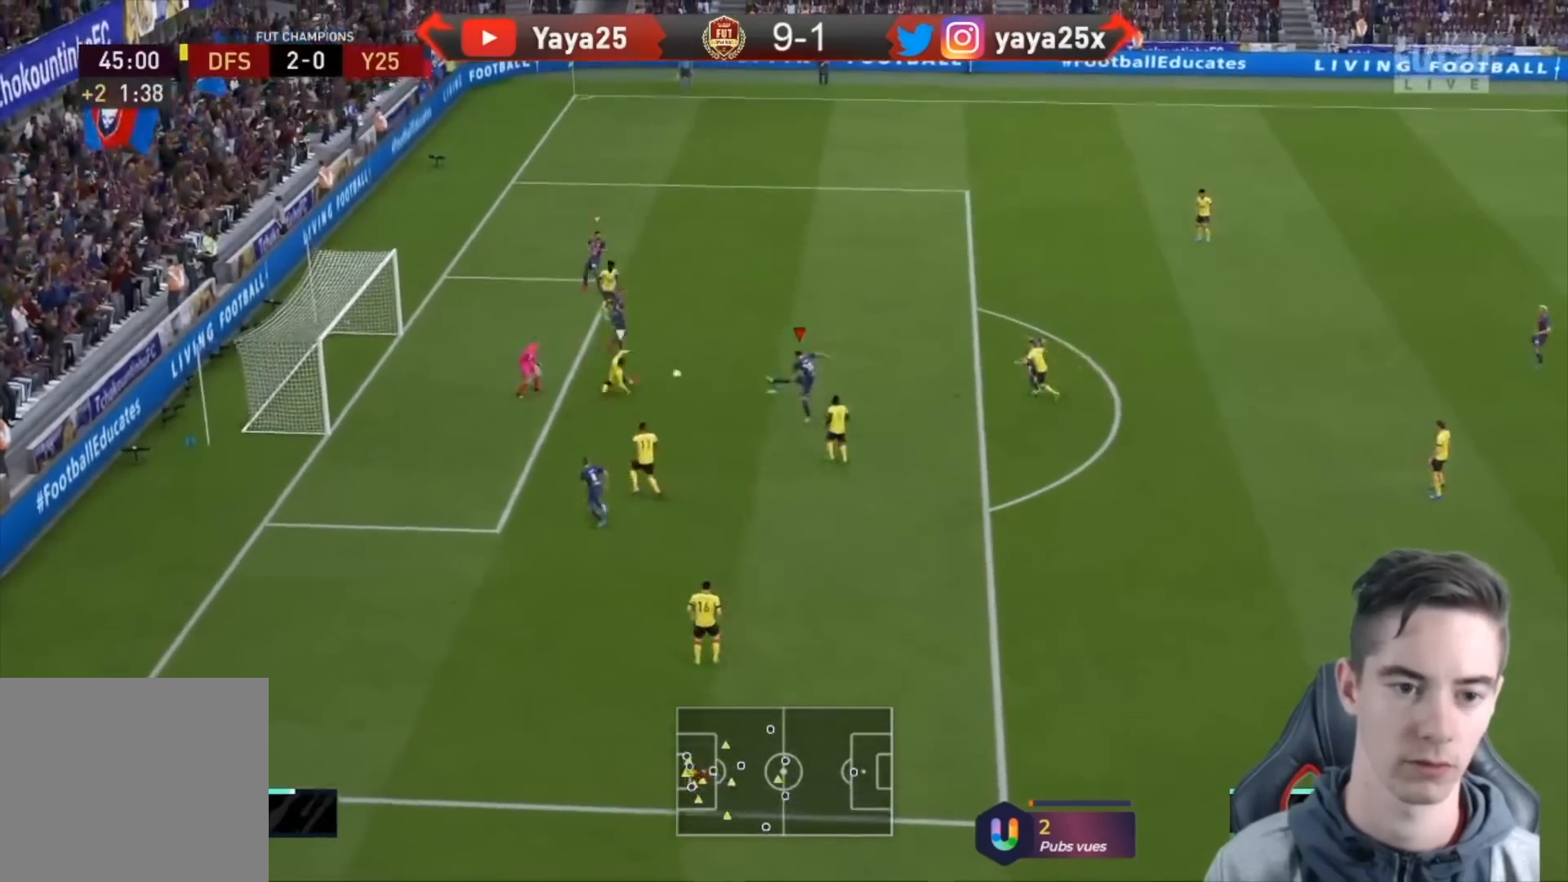
{"buttons": [], "left_stick": "left", "right_stick": "center", "events": [[233, "left_stick", "left"]]}
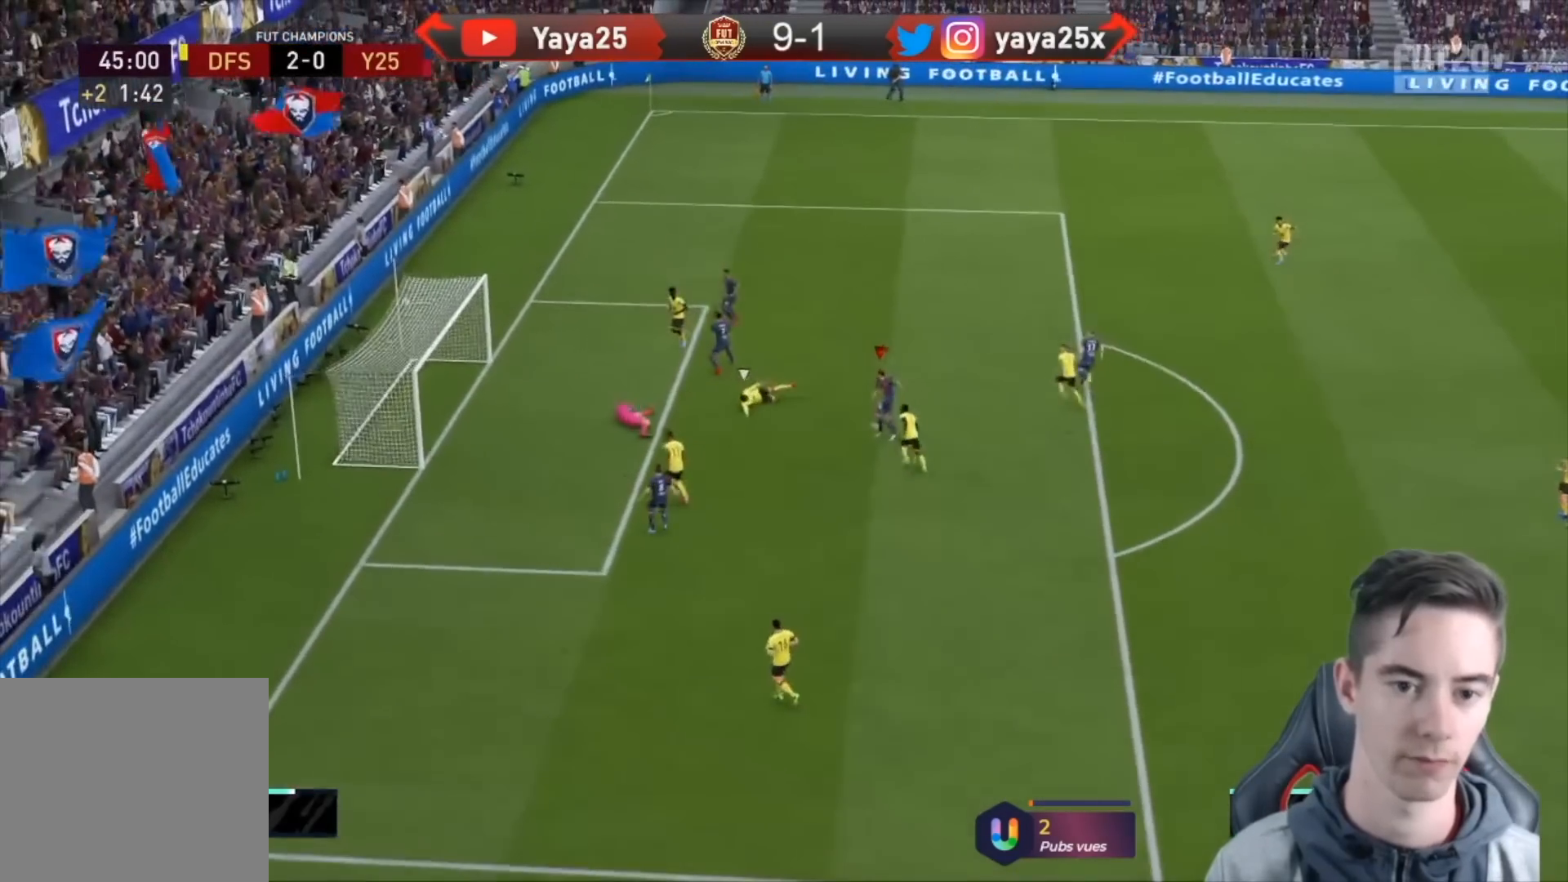
{"buttons": [], "left_stick": "left", "right_stick": "center", "events": []}
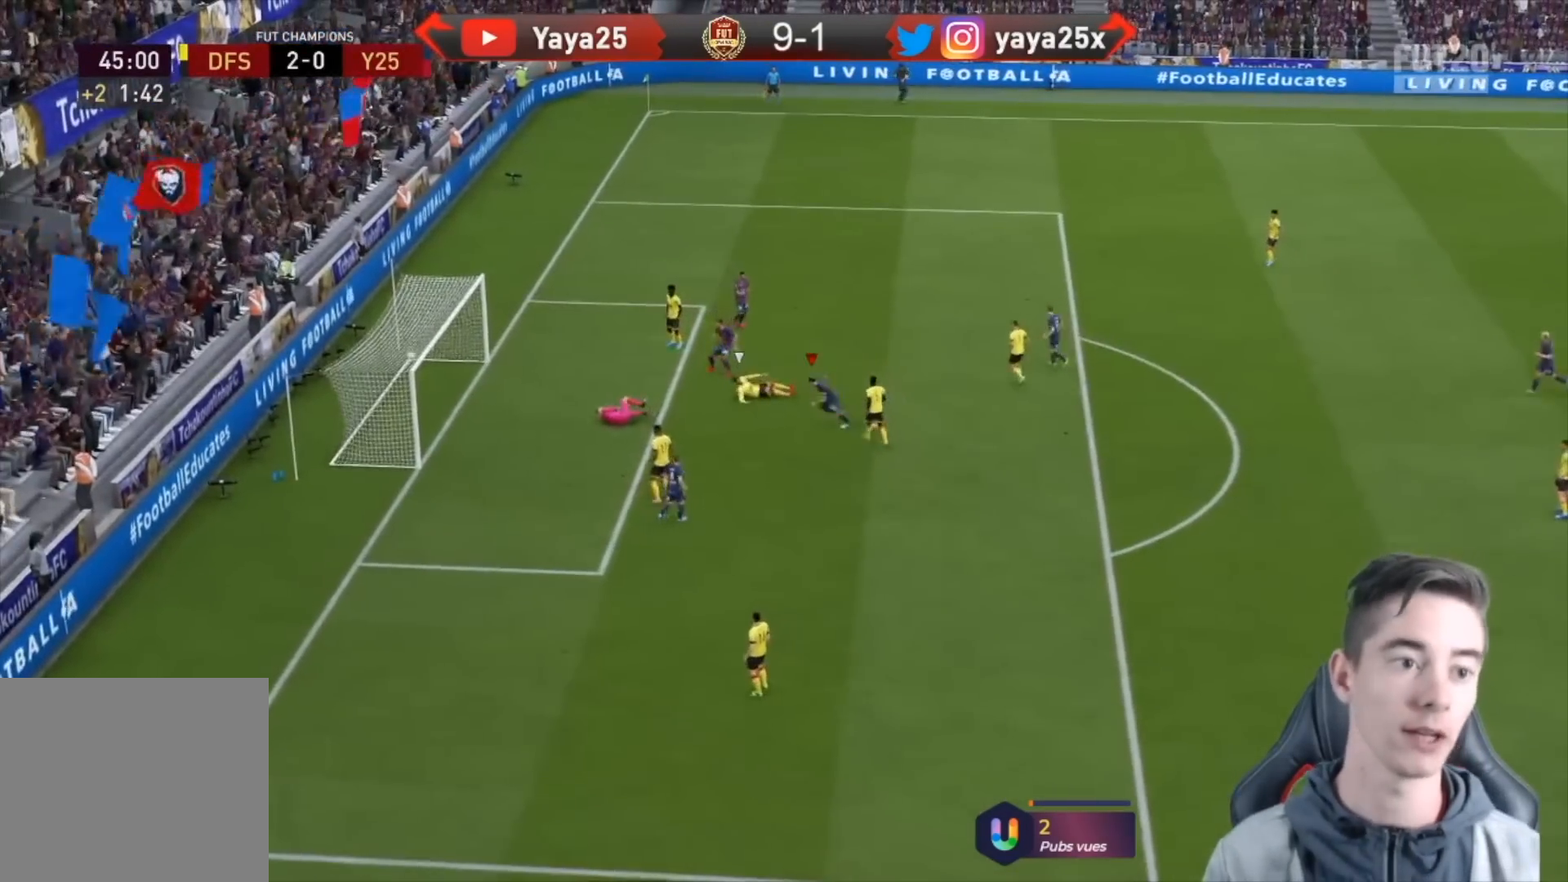
{"buttons": [], "left_stick": "down-left", "right_stick": "center", "events": [[67, "left_stick", "down-left"]]}
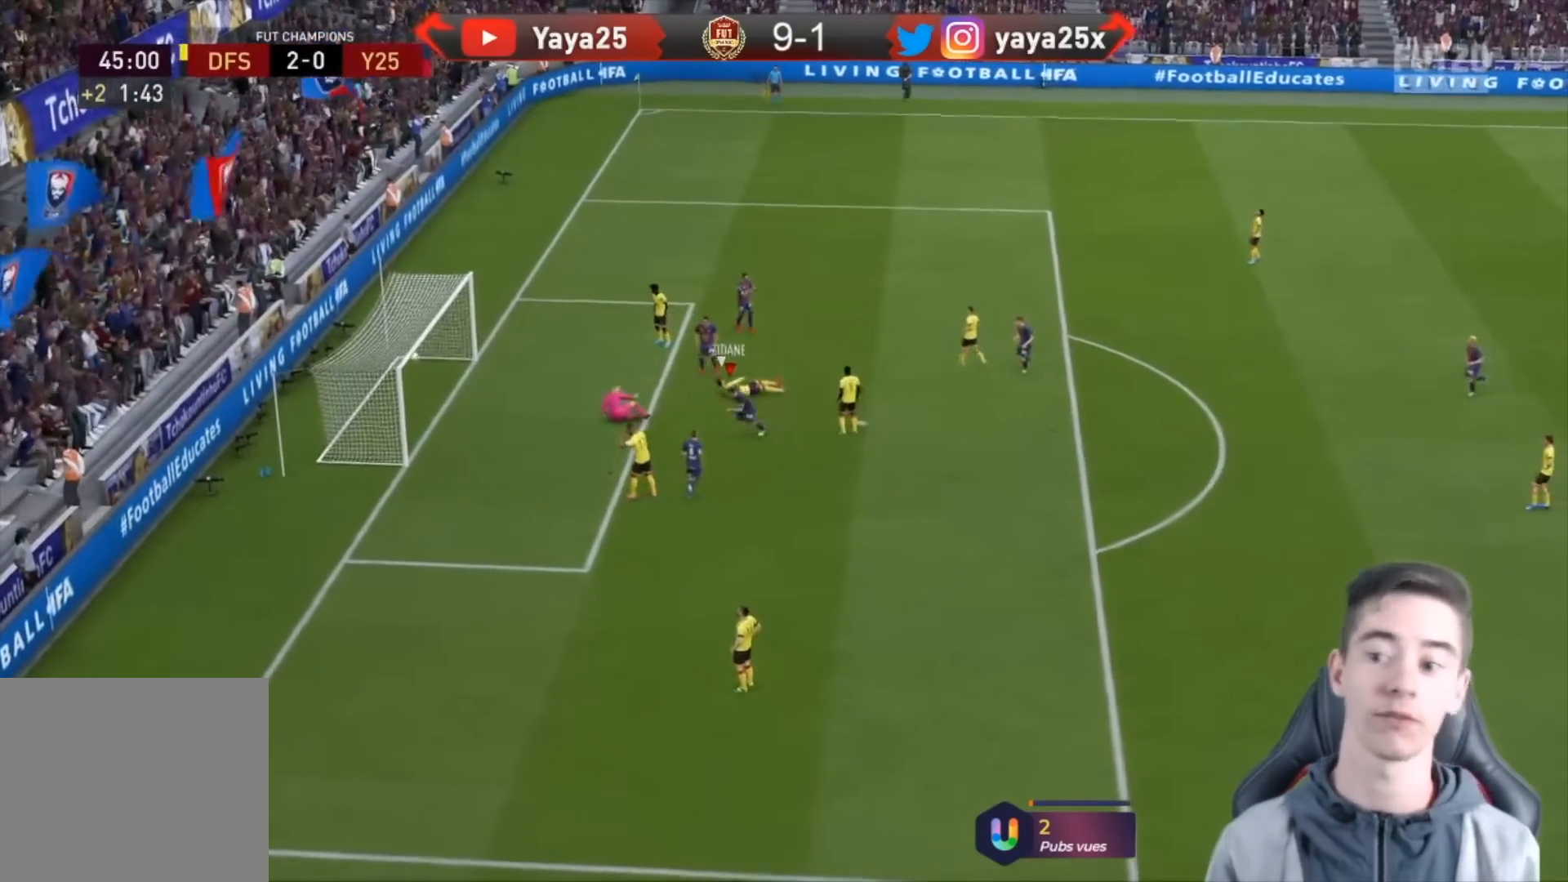
{"buttons": [], "left_stick": "down-left", "right_stick": "center", "events": []}
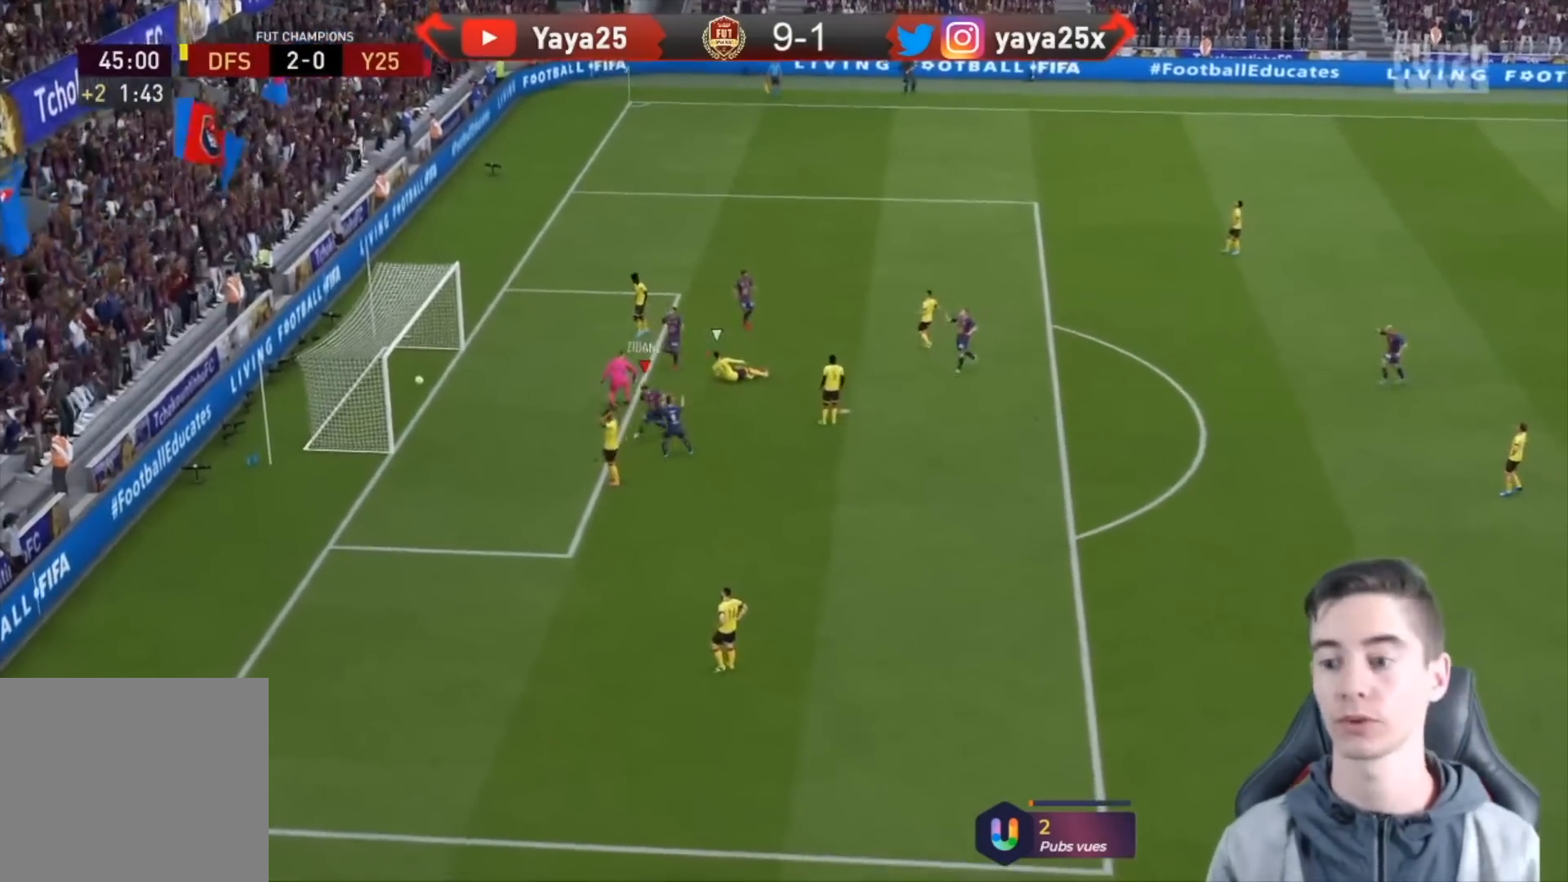
{"buttons": [], "left_stick": "down", "right_stick": "center", "events": [[200, "left_stick", "down"]]}
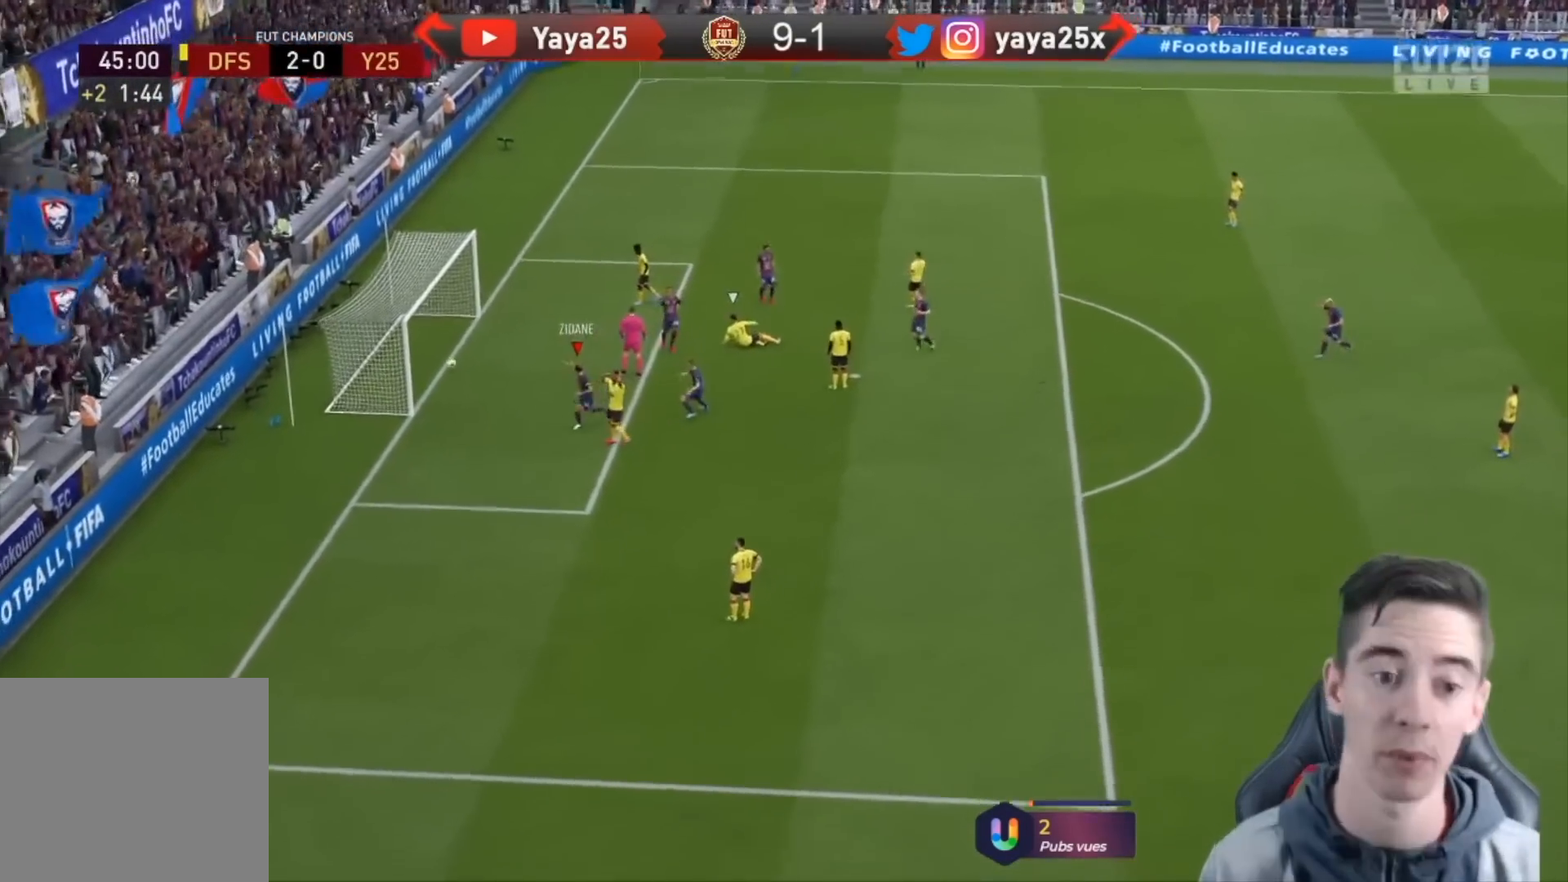
{"buttons": [], "left_stick": "down", "right_stick": "center", "events": []}
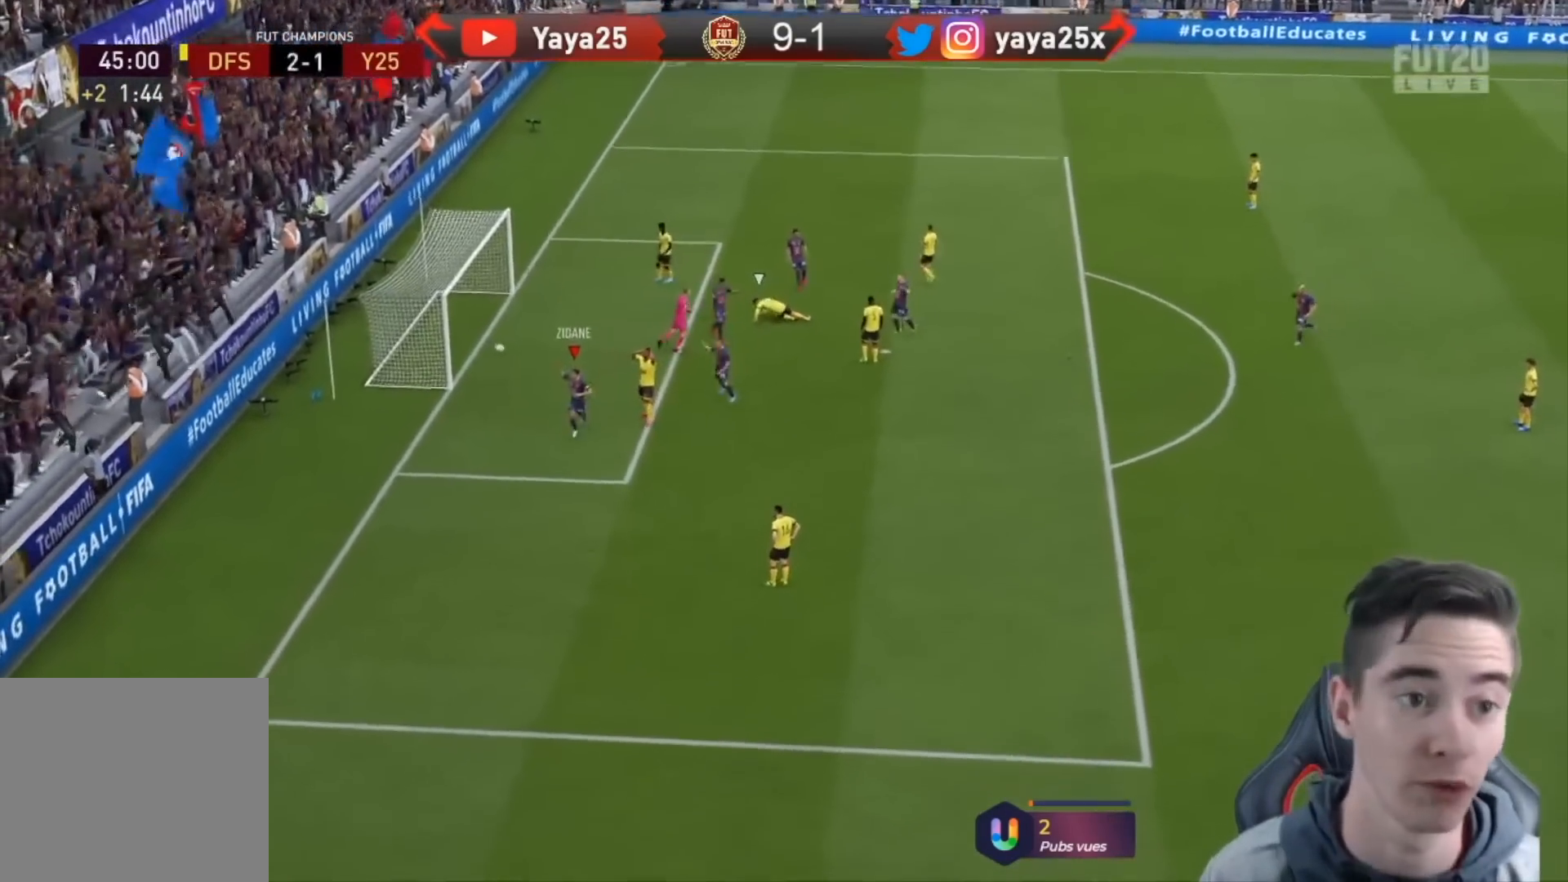
{"buttons": ["CROSS"], "left_stick": "down", "right_stick": "center", "events": [[400, "CROSS", "down"]]}
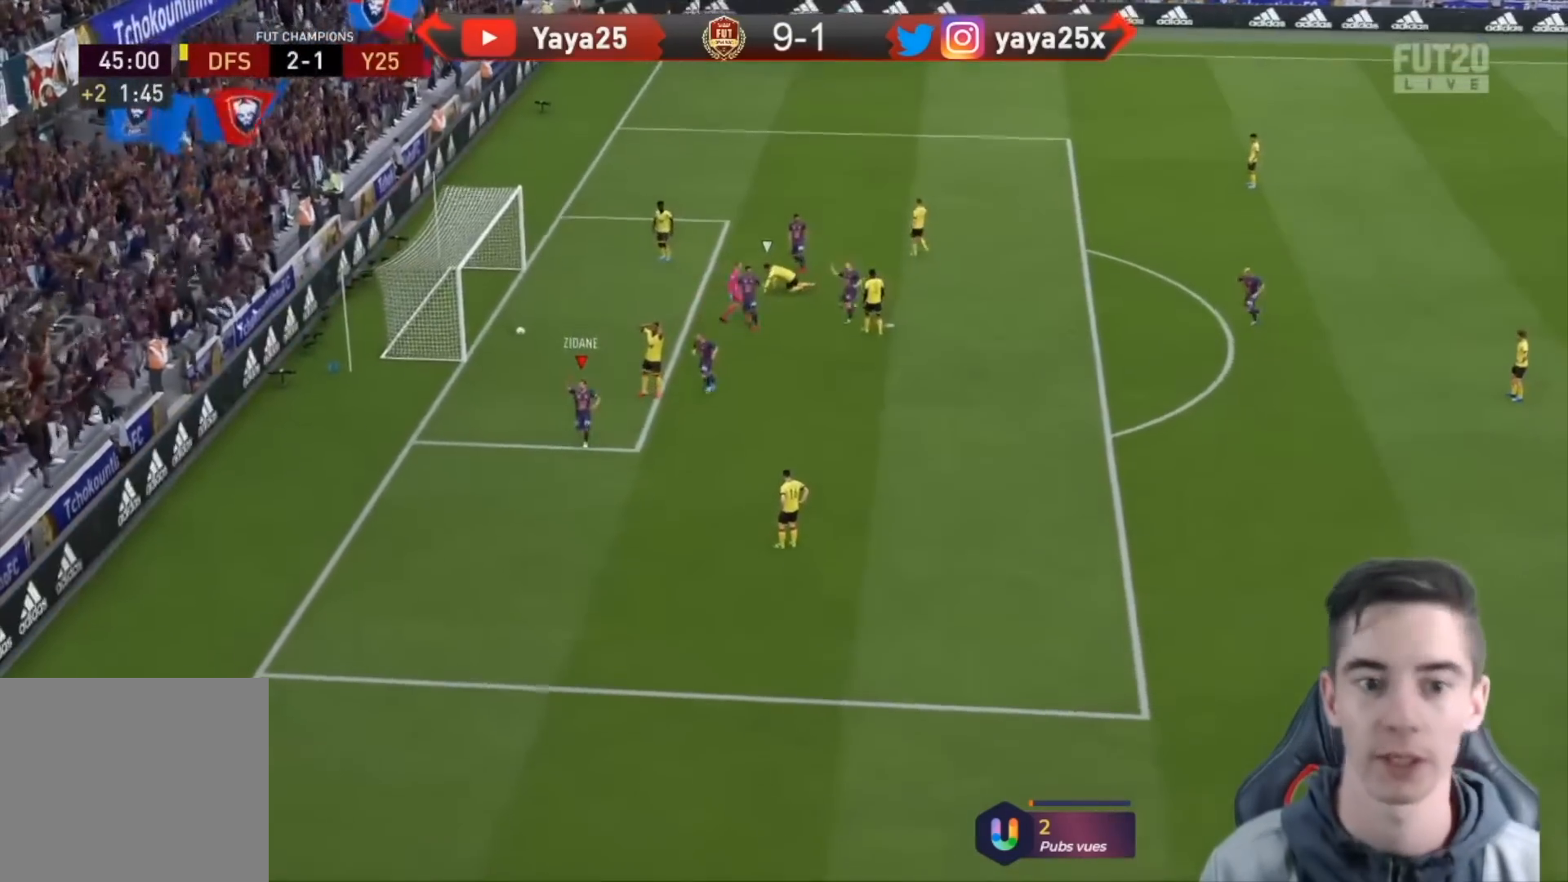
{"buttons": [], "left_stick": "down", "right_stick": "center", "events": [[133, "CROSS", "up"], [267, "CROSS", "down"], [467, "CROSS", "up"]]}
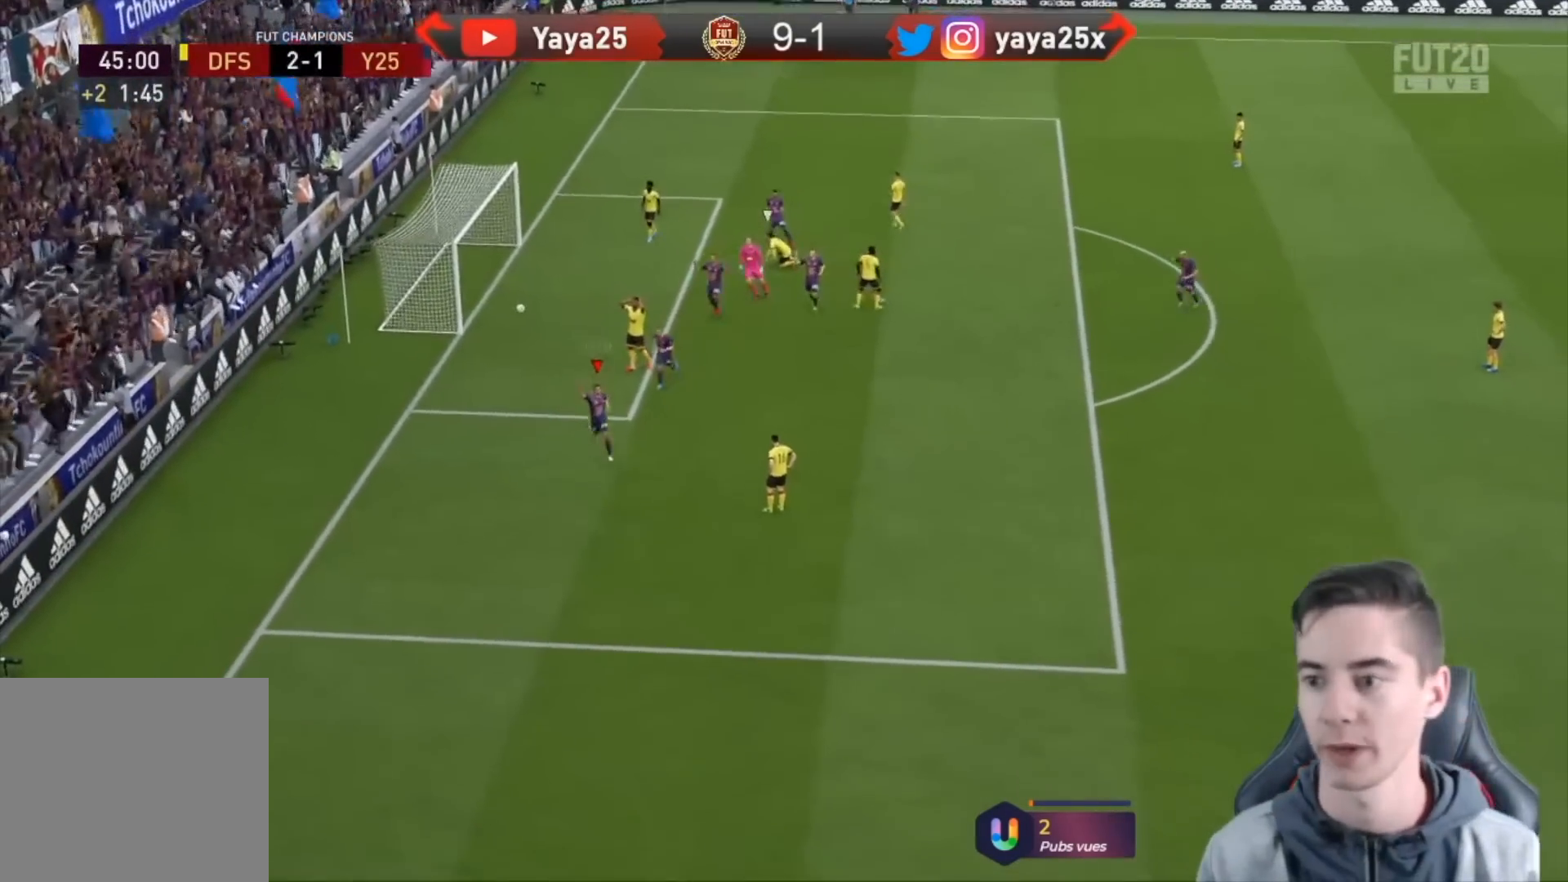
{"buttons": ["TRIANGLE", "L2", "R2"], "left_stick": "up-left", "right_stick": "center", "events": [[33, "left_stick", "center"], [67, "CROSS", "down"], [233, "CROSS", "up"], [333, "L1", "down"], [333, "L2", "down"], [333, "R2", "down"], [333, "left_stick", "up-left"], [400, "L1", "up"], [400, "TRIANGLE", "down"]]}